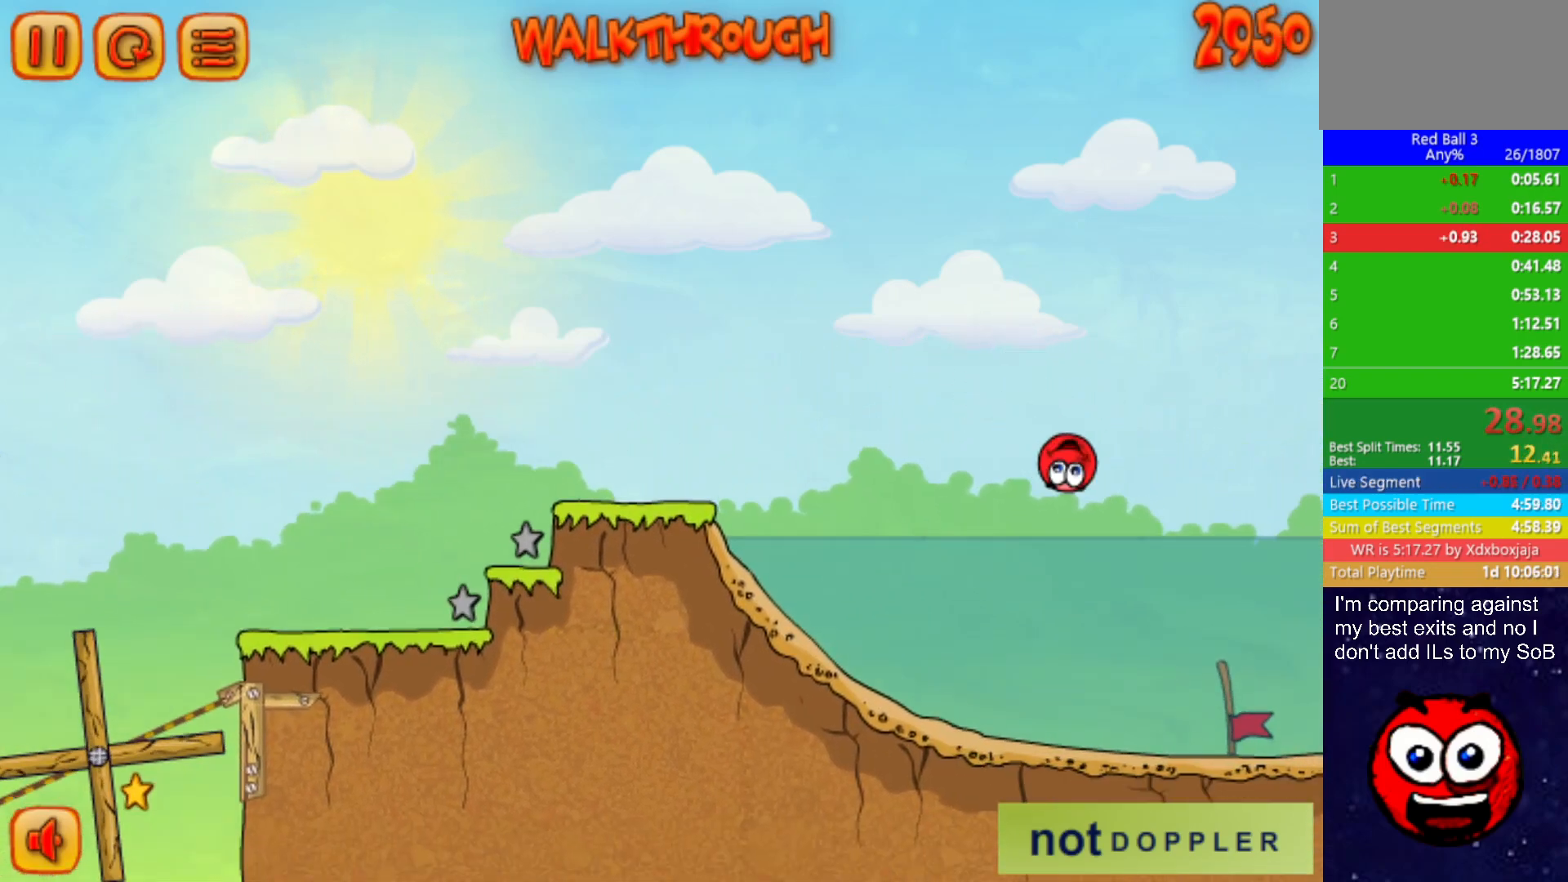
Gameplay with keyboard; each line is a JSON object with the keys held at the frame after it. "events" lists presses ("down") and releases ("up") of "down", "left", "p", "r", "right" and "up" between this image and that frame as [ms after this image, input, new state], when the widget could be followed in between. No other keys are recorded. Mouse input is not recorded.
{"keys": ["down", "right"], "events": []}
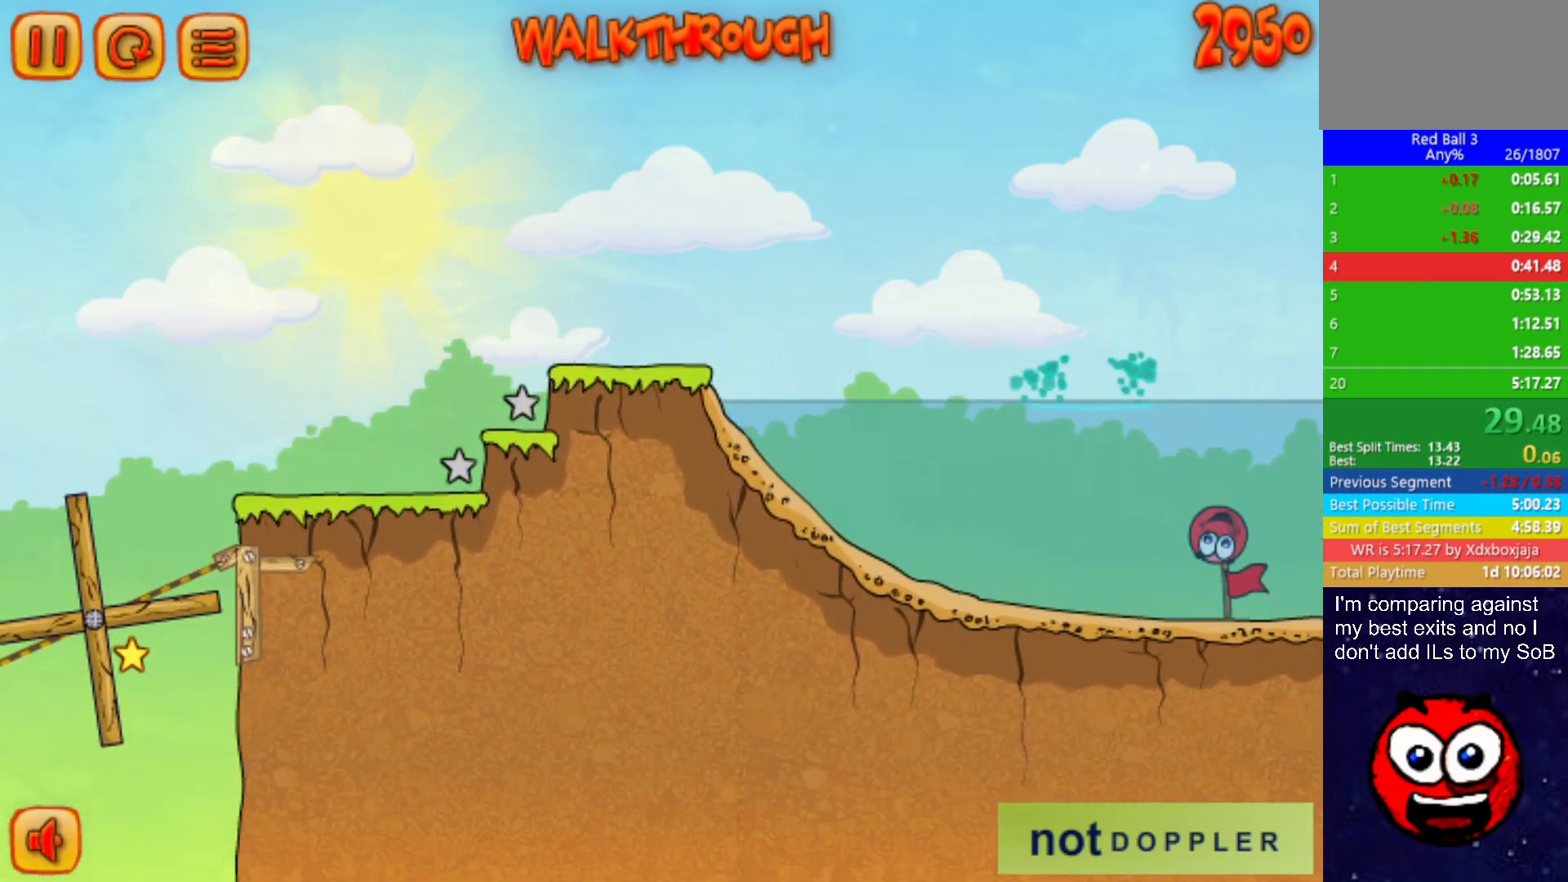
{"keys": ["right"], "events": [[250, "down", "up"], [250, "right", "up"], [333, "right", "down"]]}
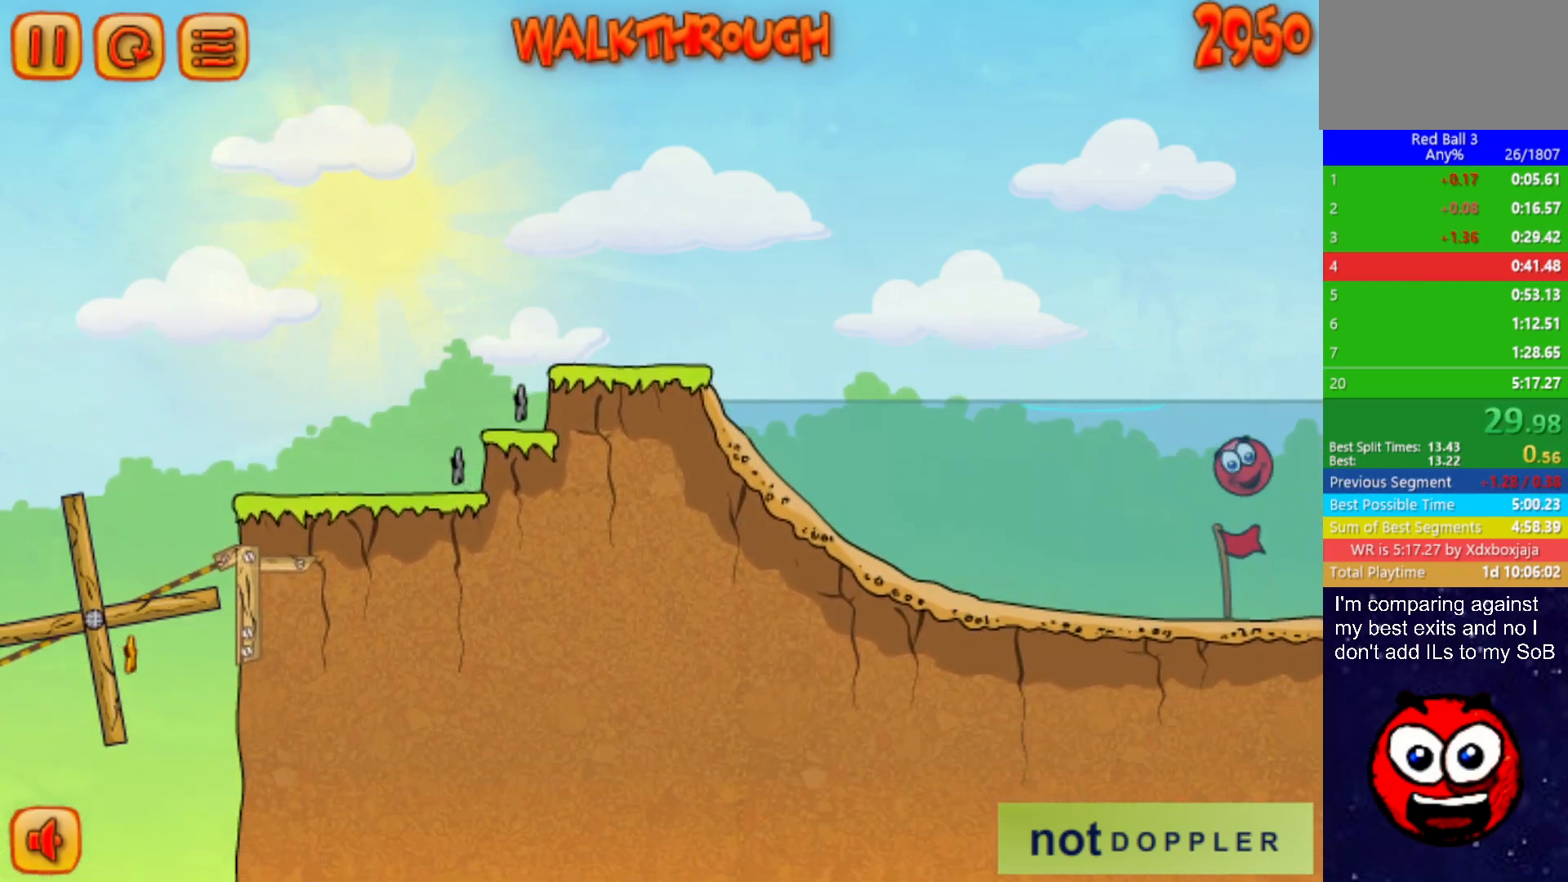
{"keys": ["right"], "events": []}
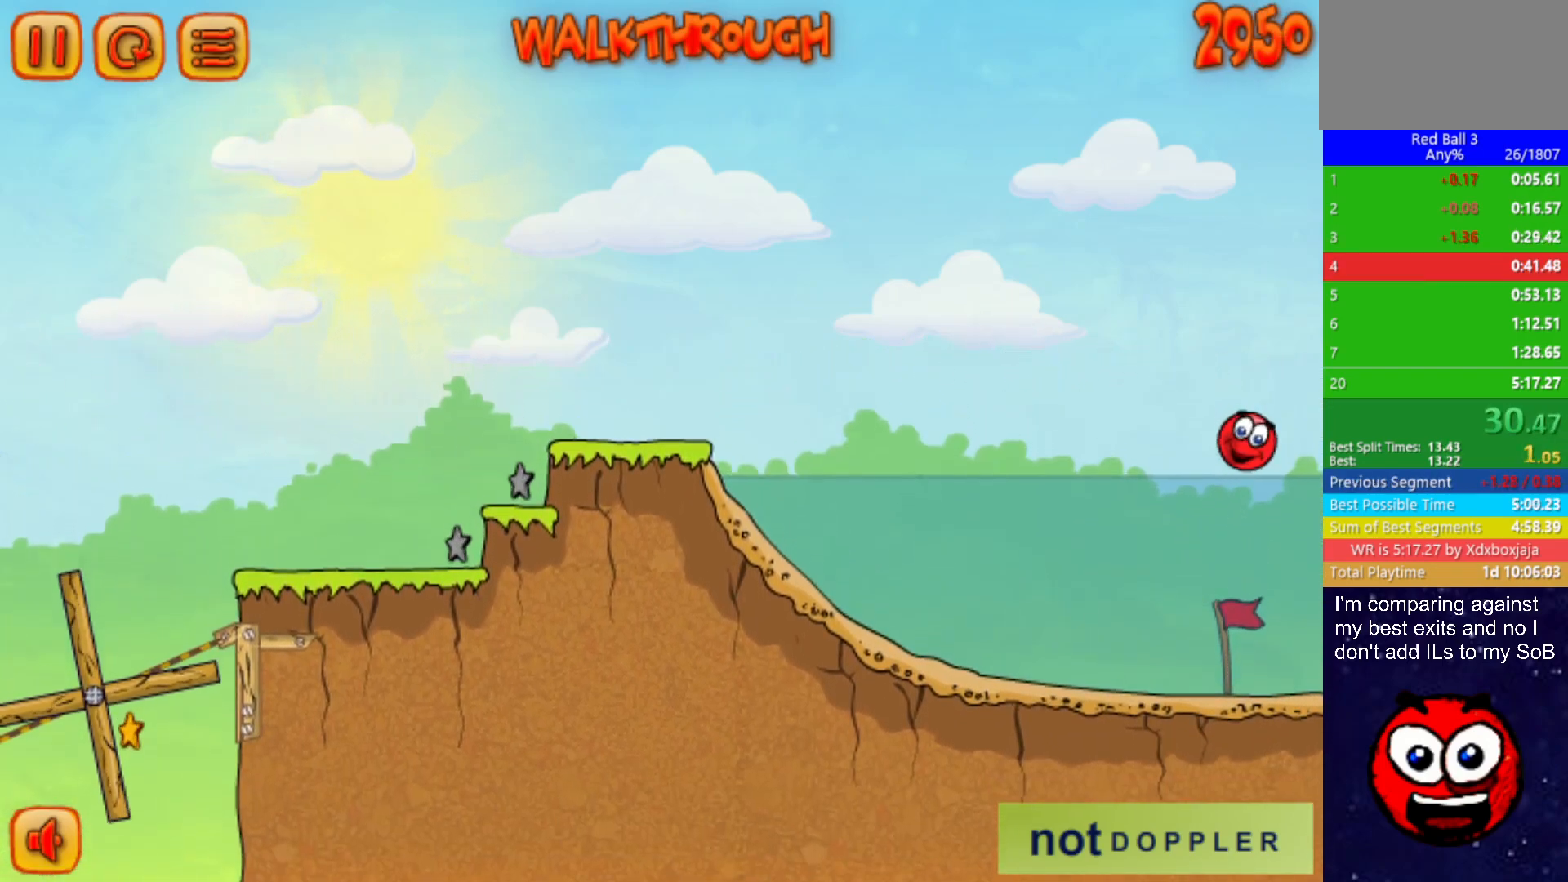
{"keys": ["right"], "events": []}
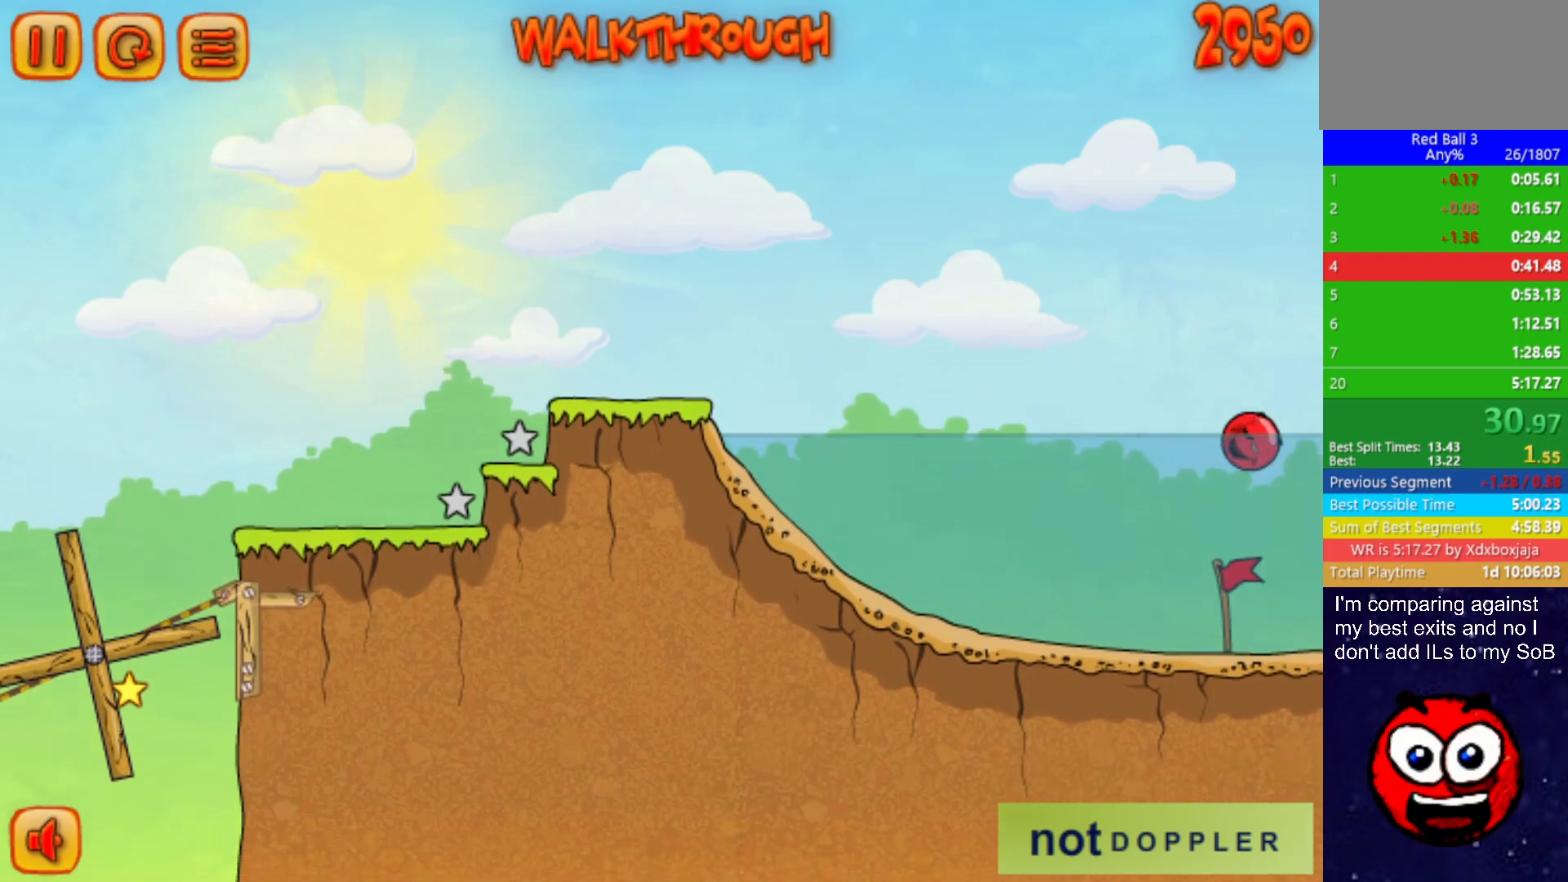
{"keys": ["right"], "events": []}
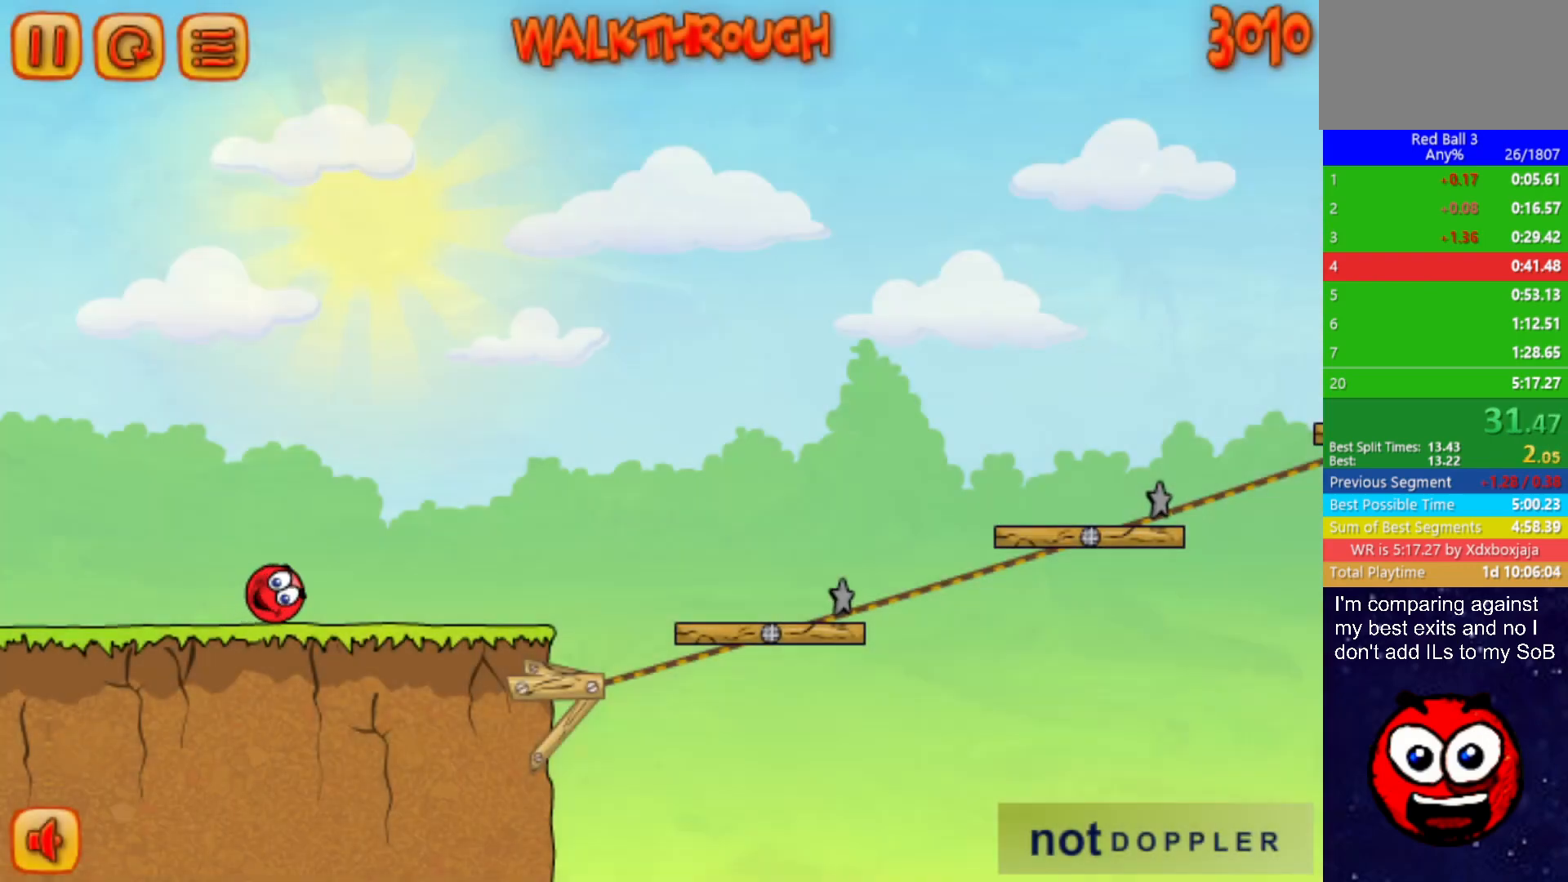
{"keys": ["right"], "events": []}
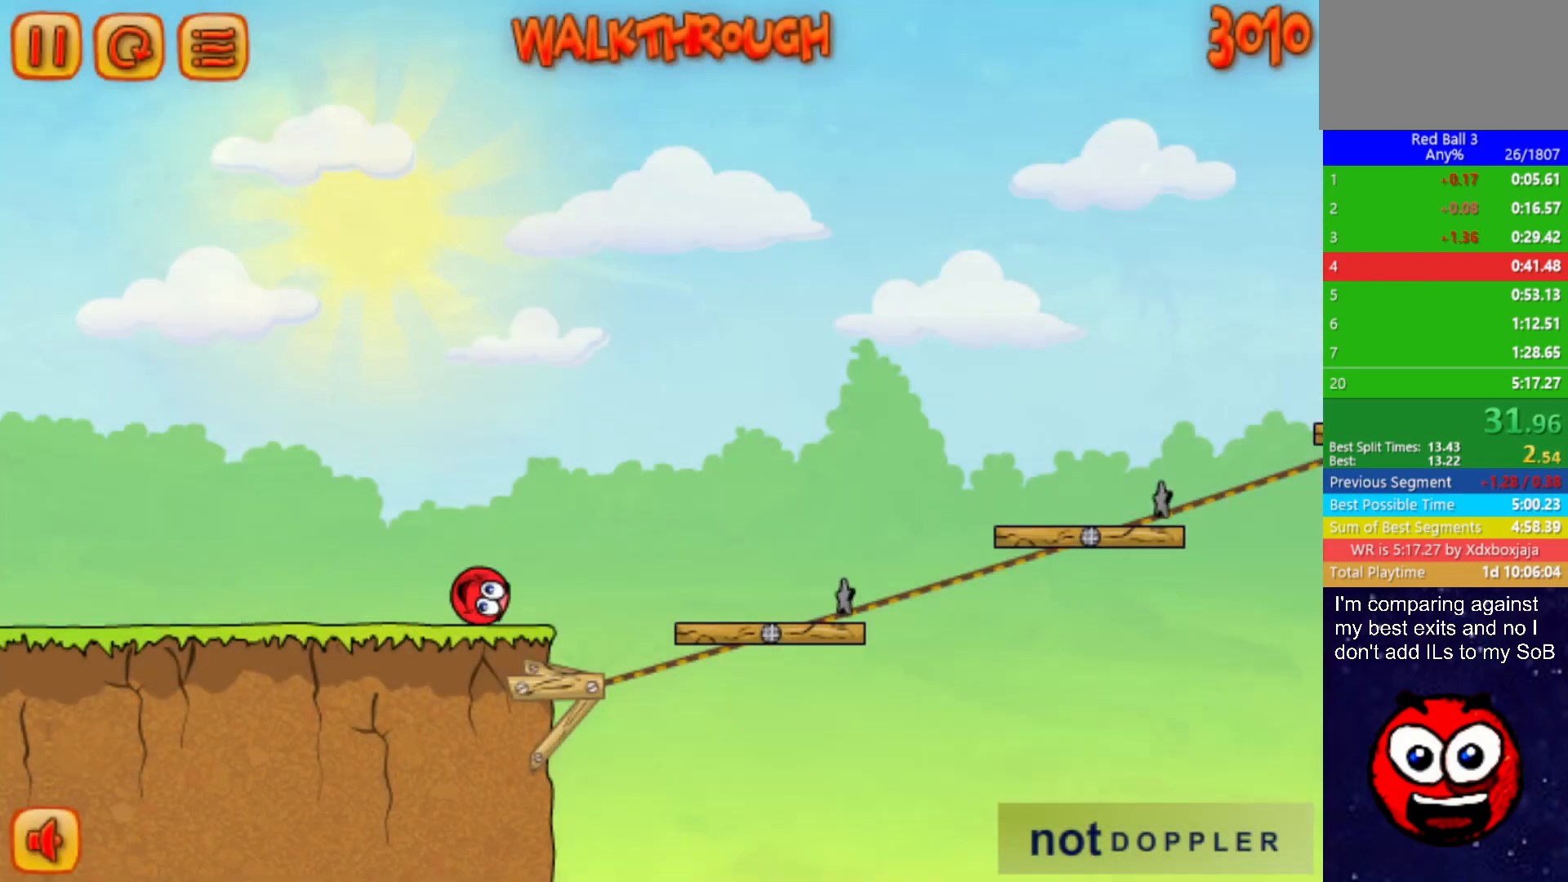
{"keys": ["right", "up"], "events": [[83, "up", "down"]]}
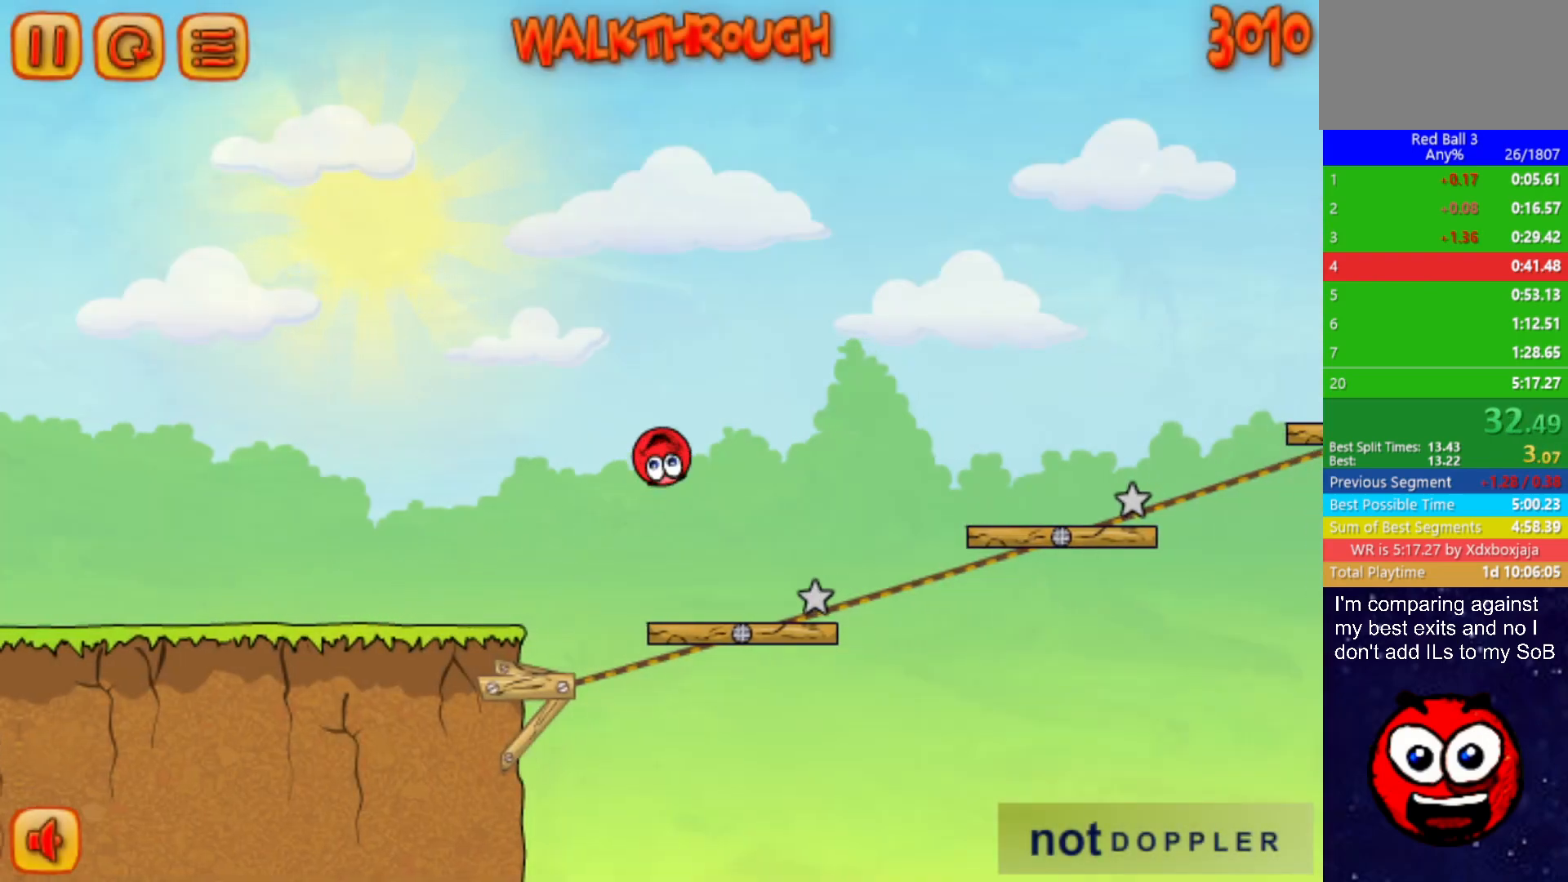
{"keys": ["right", "up"], "events": []}
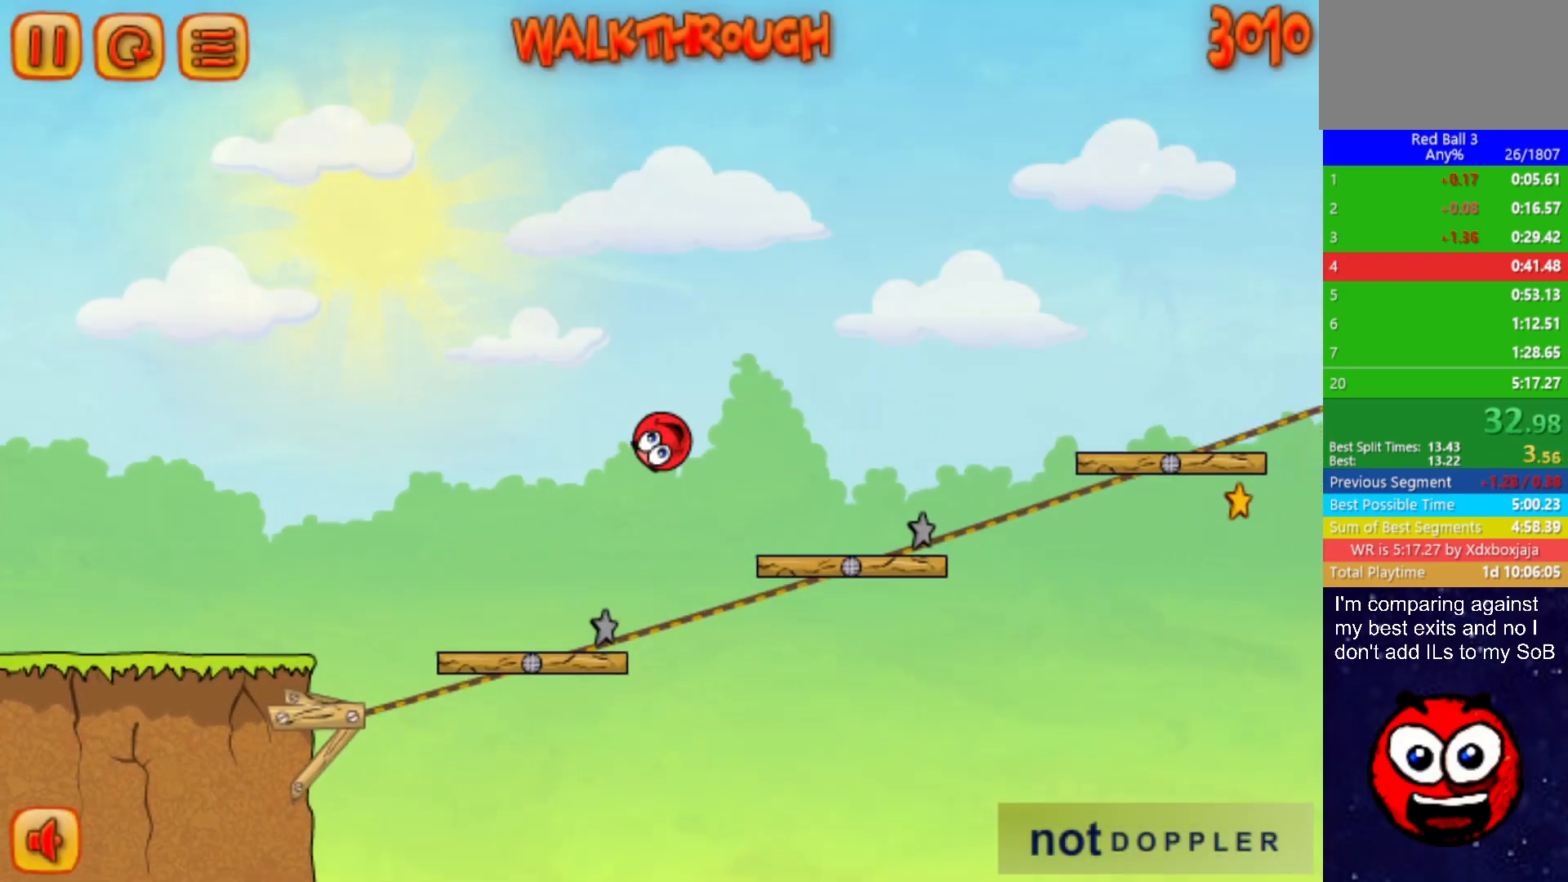
{"keys": ["right", "up"], "events": []}
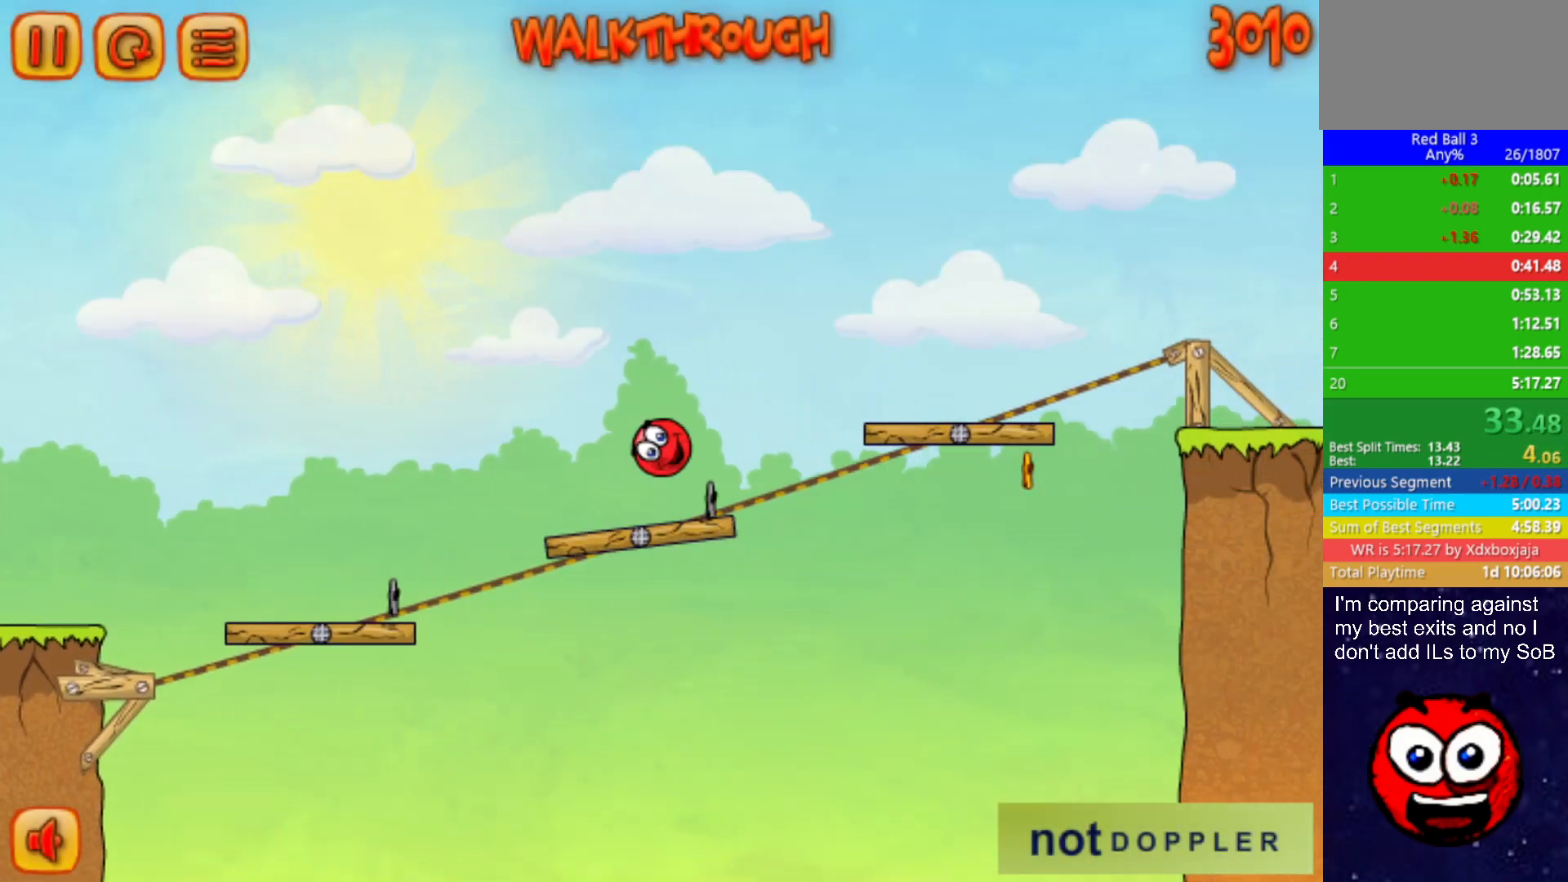
{"keys": ["right", "up"], "events": []}
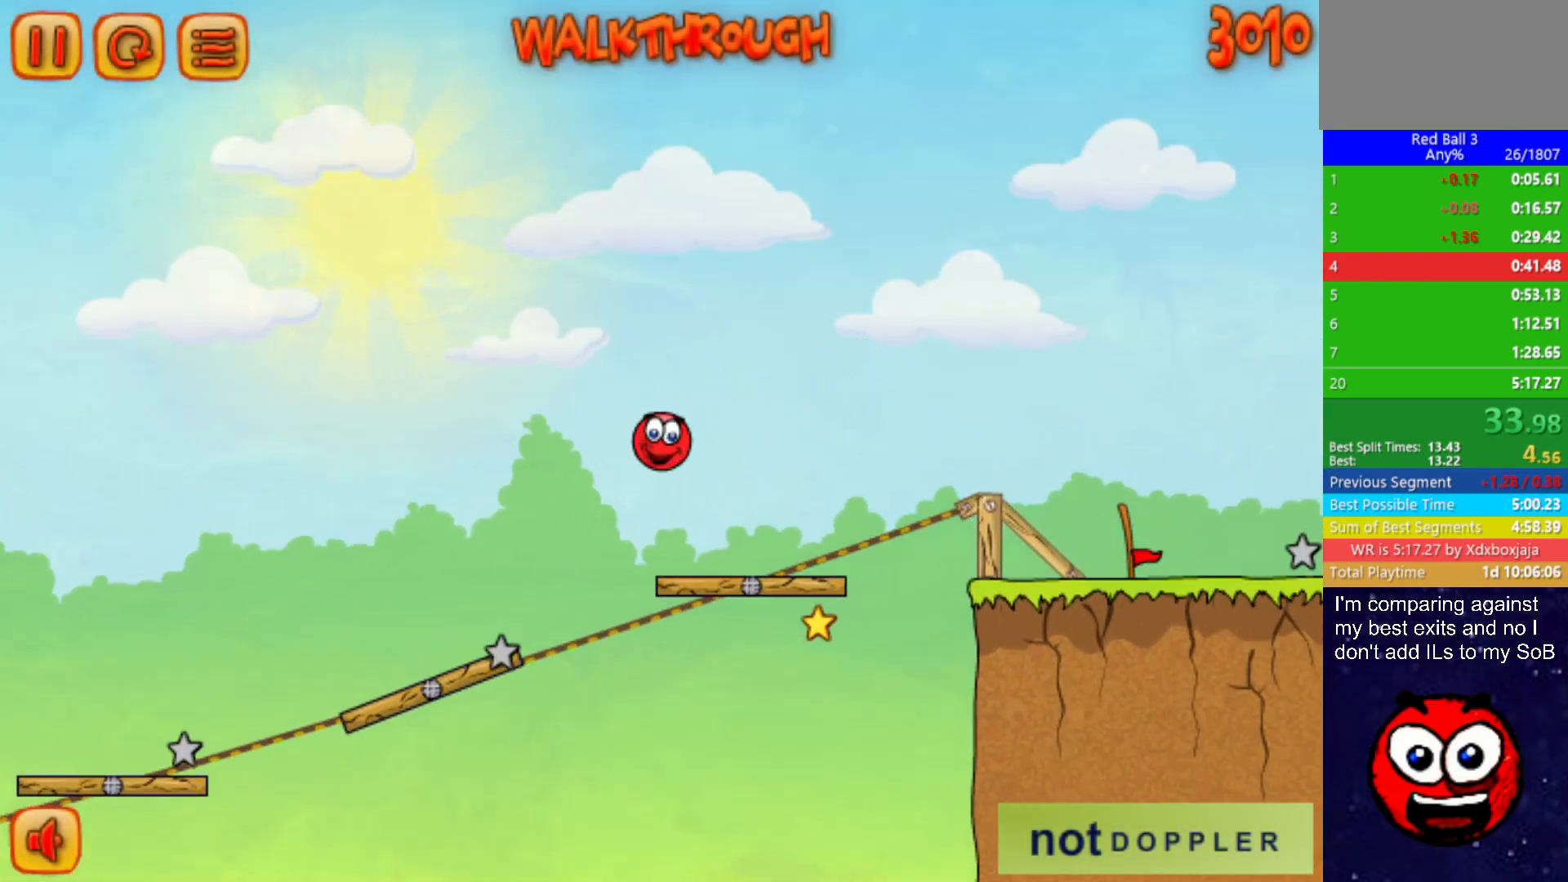
{"keys": ["right", "up"], "events": []}
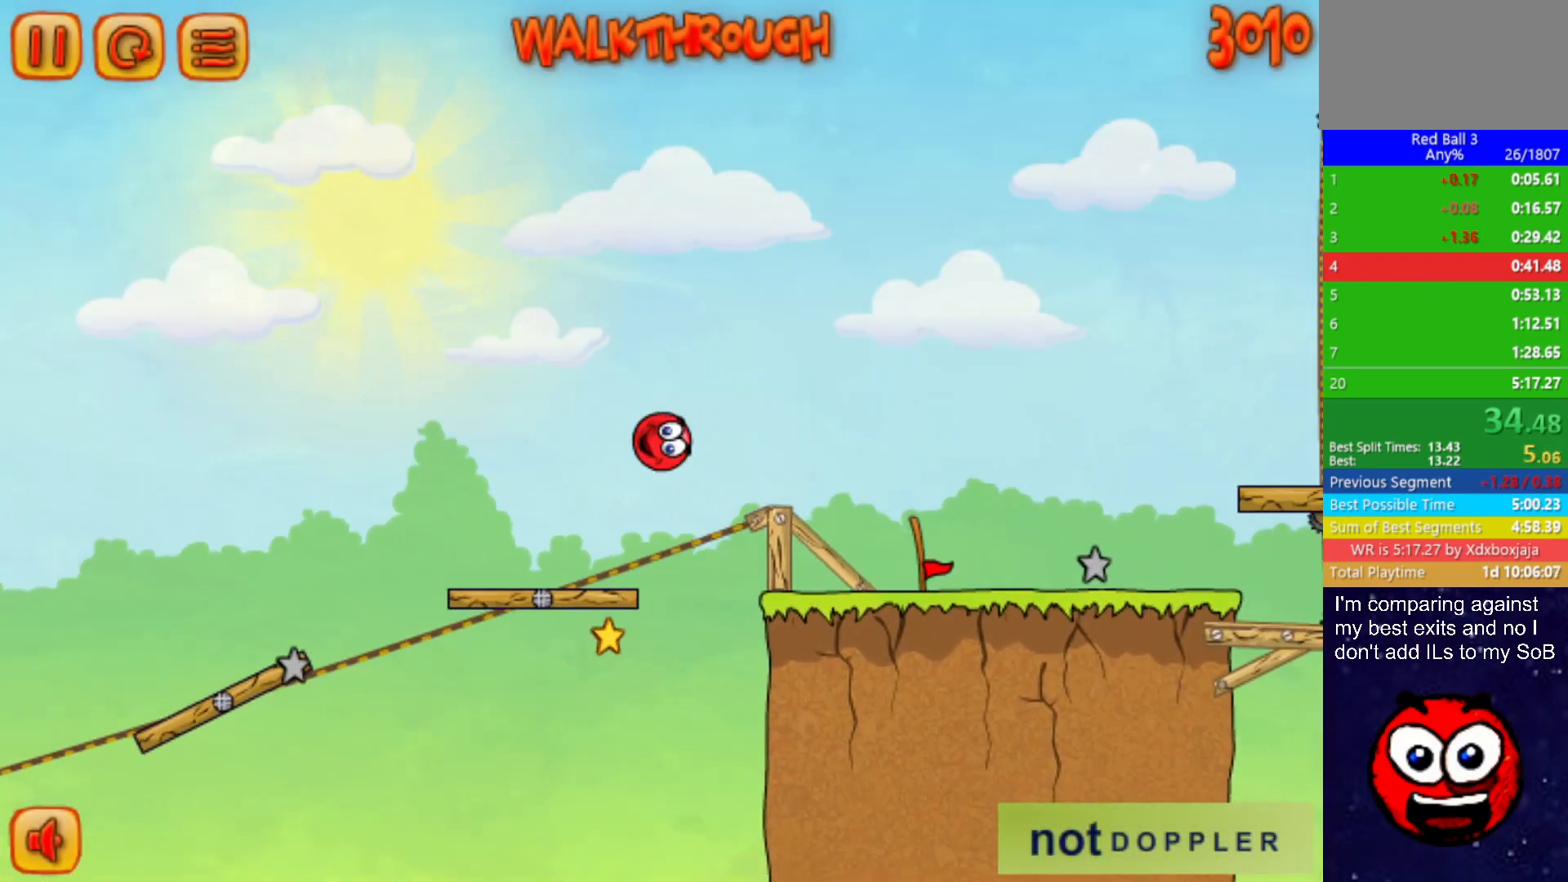
{"keys": ["p", "right", "up"], "events": [[233, "up", "up"], [433, "p", "down"], [433, "up", "down"]]}
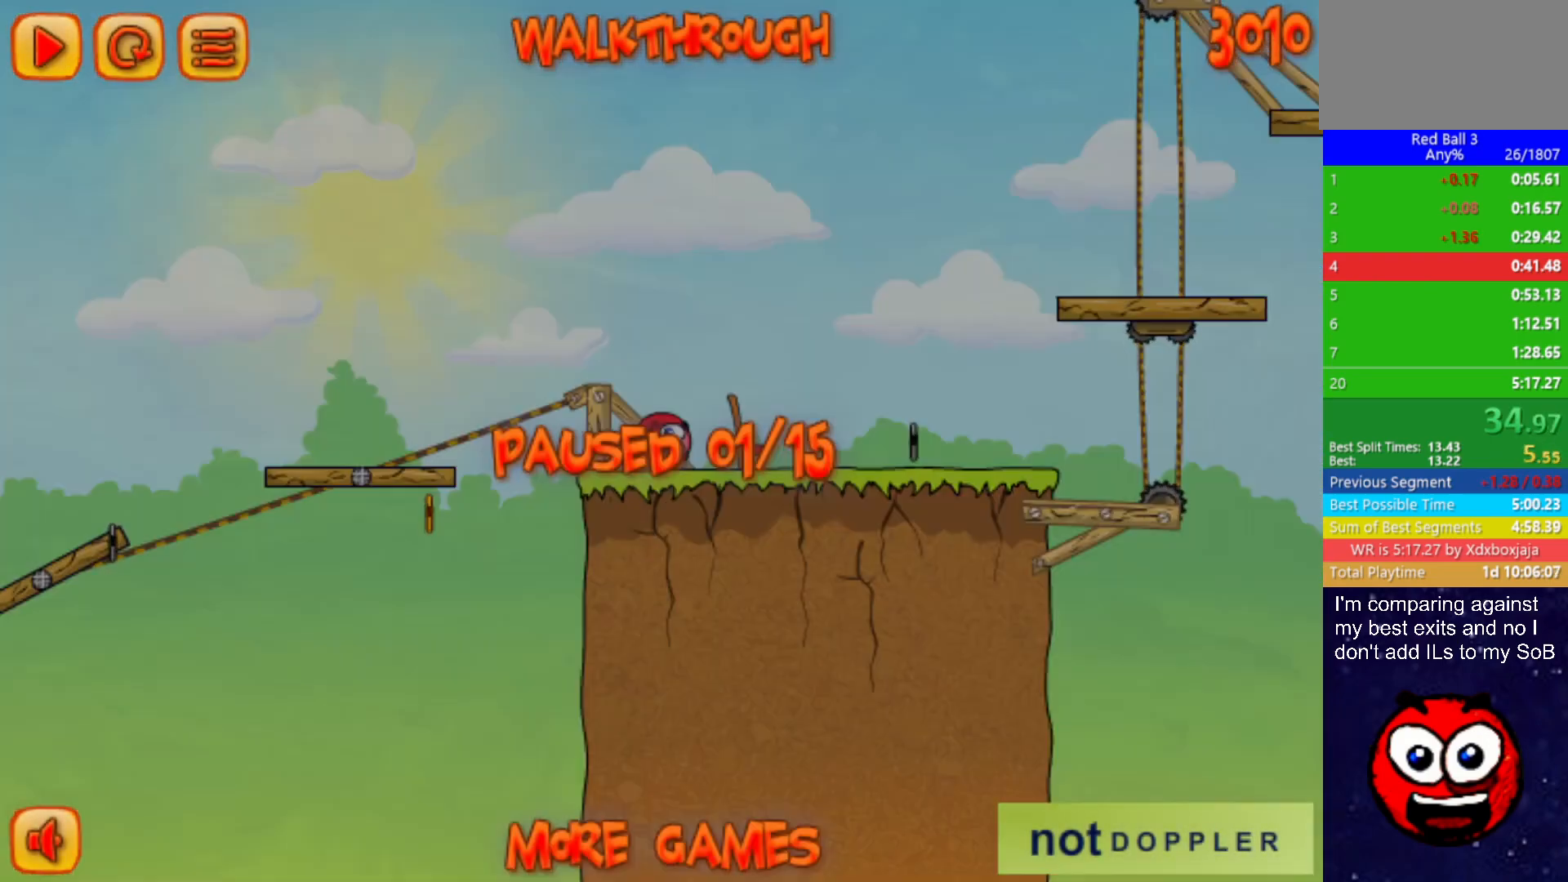
{"keys": ["right", "up"], "events": [[17, "p", "up"]]}
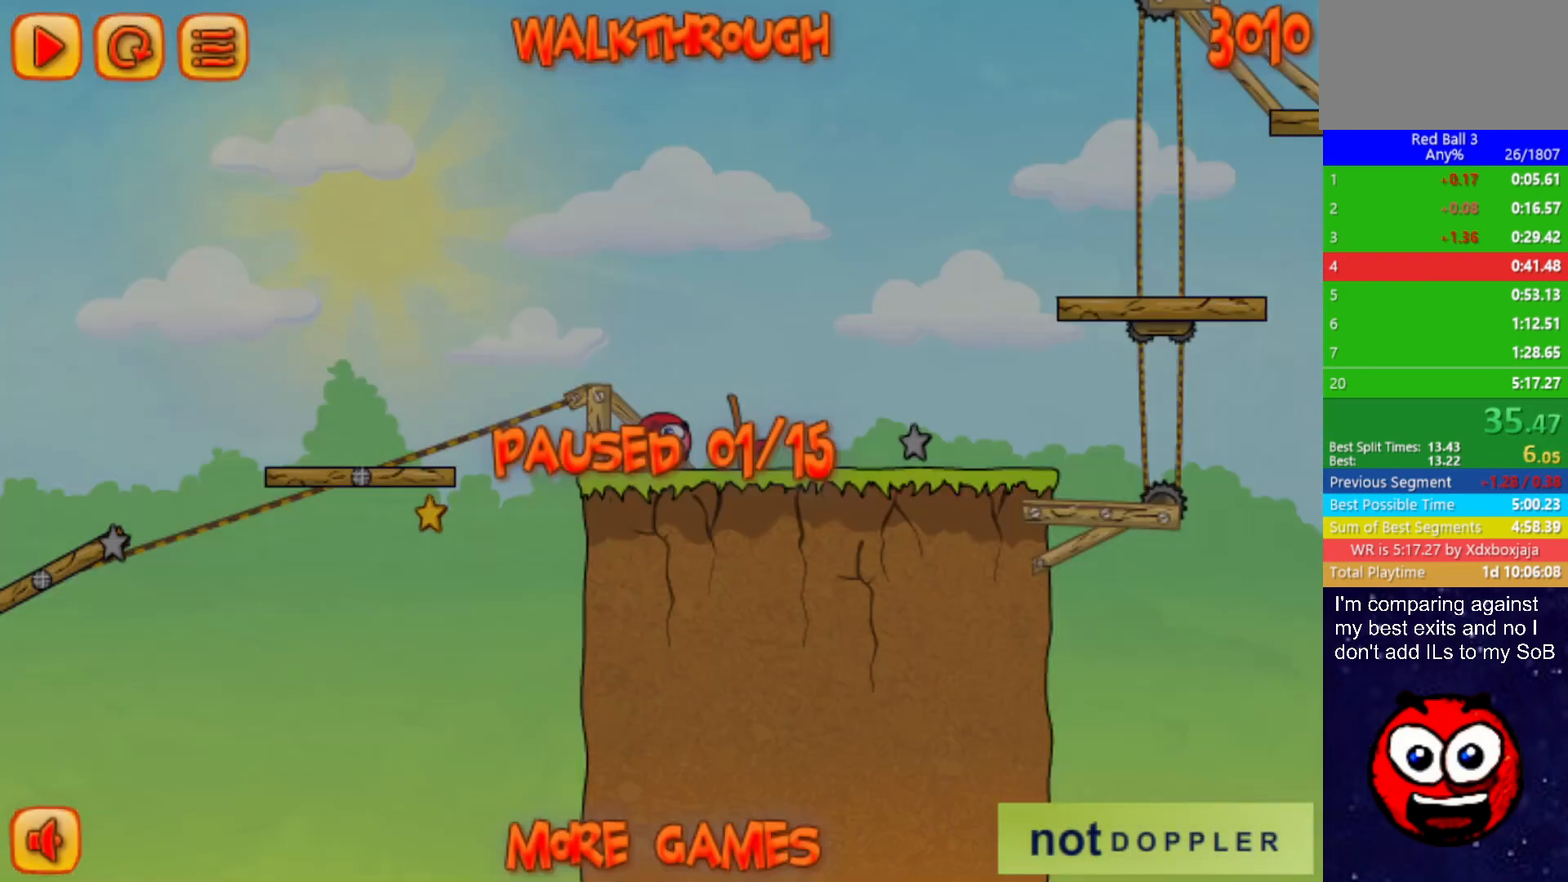
{"keys": ["right", "up"], "events": [[33, "p", "down"], [100, "p", "up"], [100, "up", "up"], [133, "up", "down"]]}
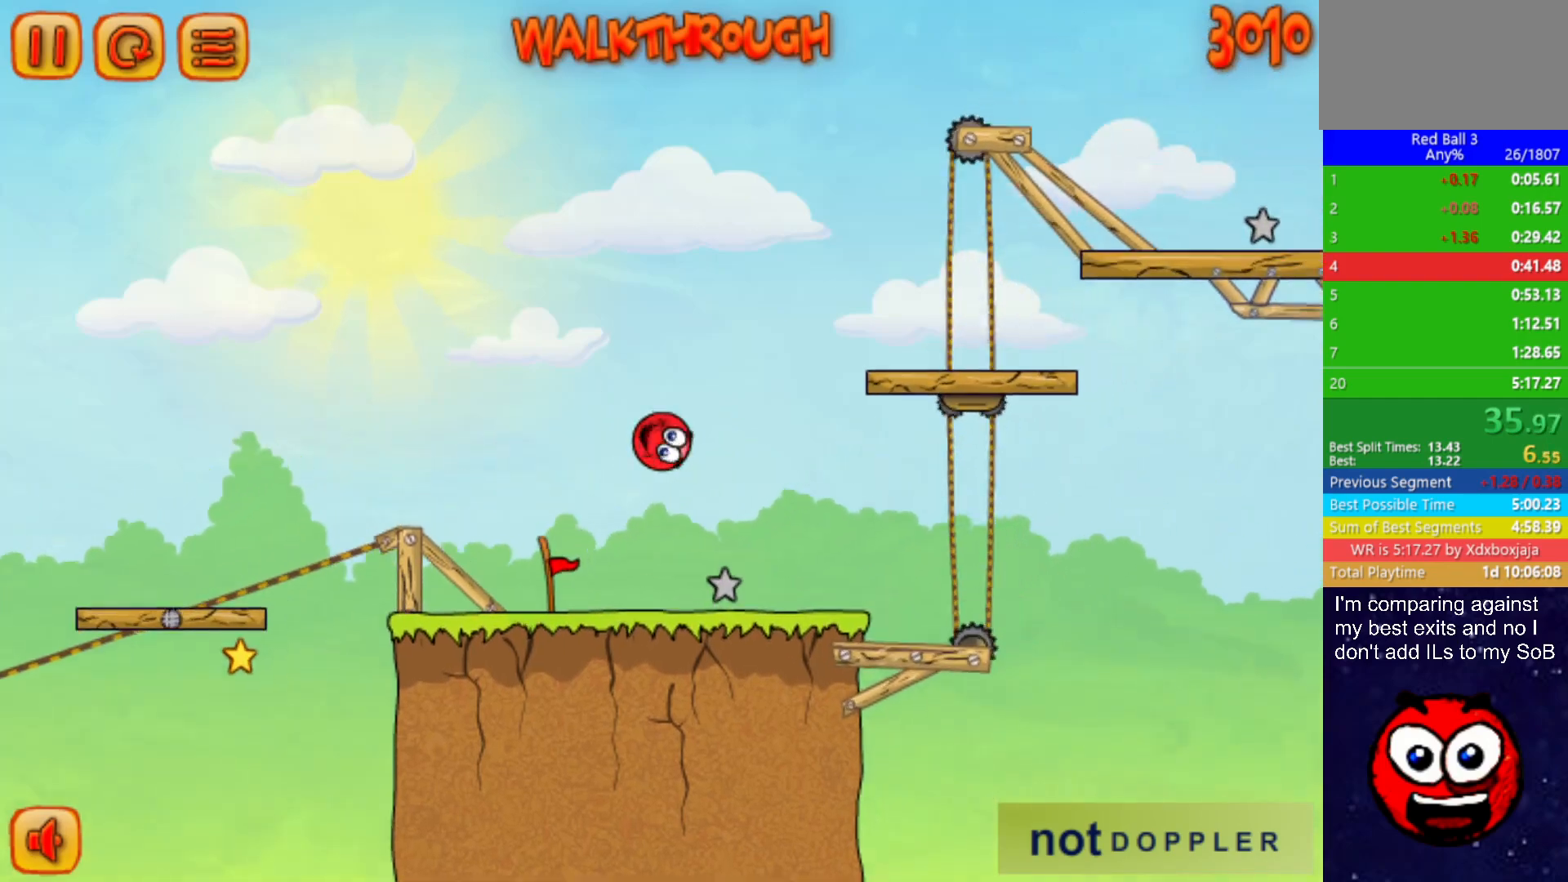
{"keys": [], "events": [[400, "right", "up"], [400, "up", "up"]]}
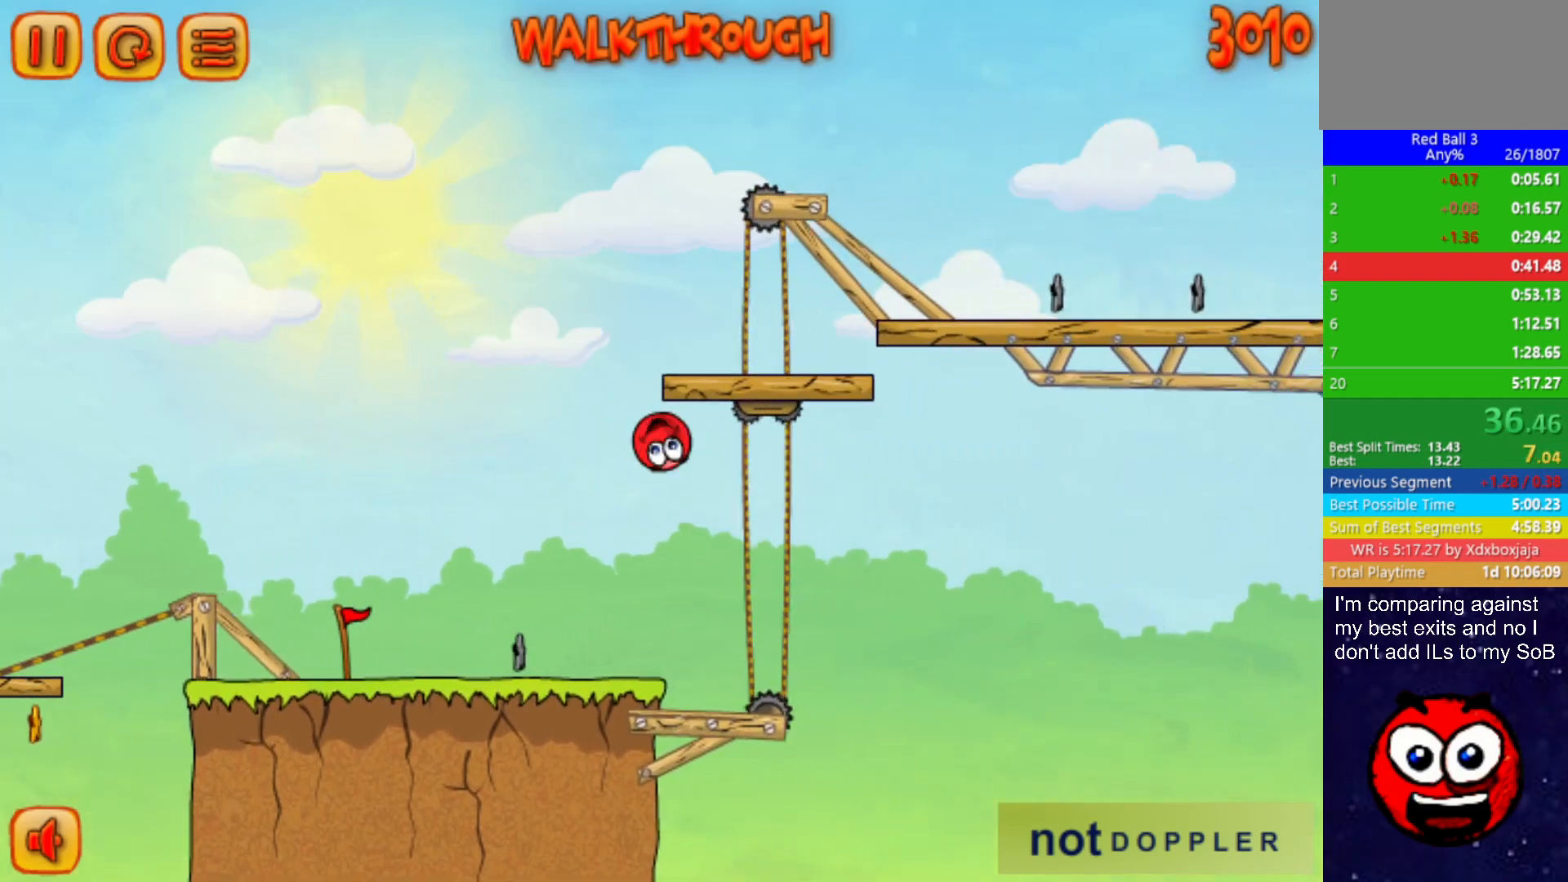
{"keys": [], "events": []}
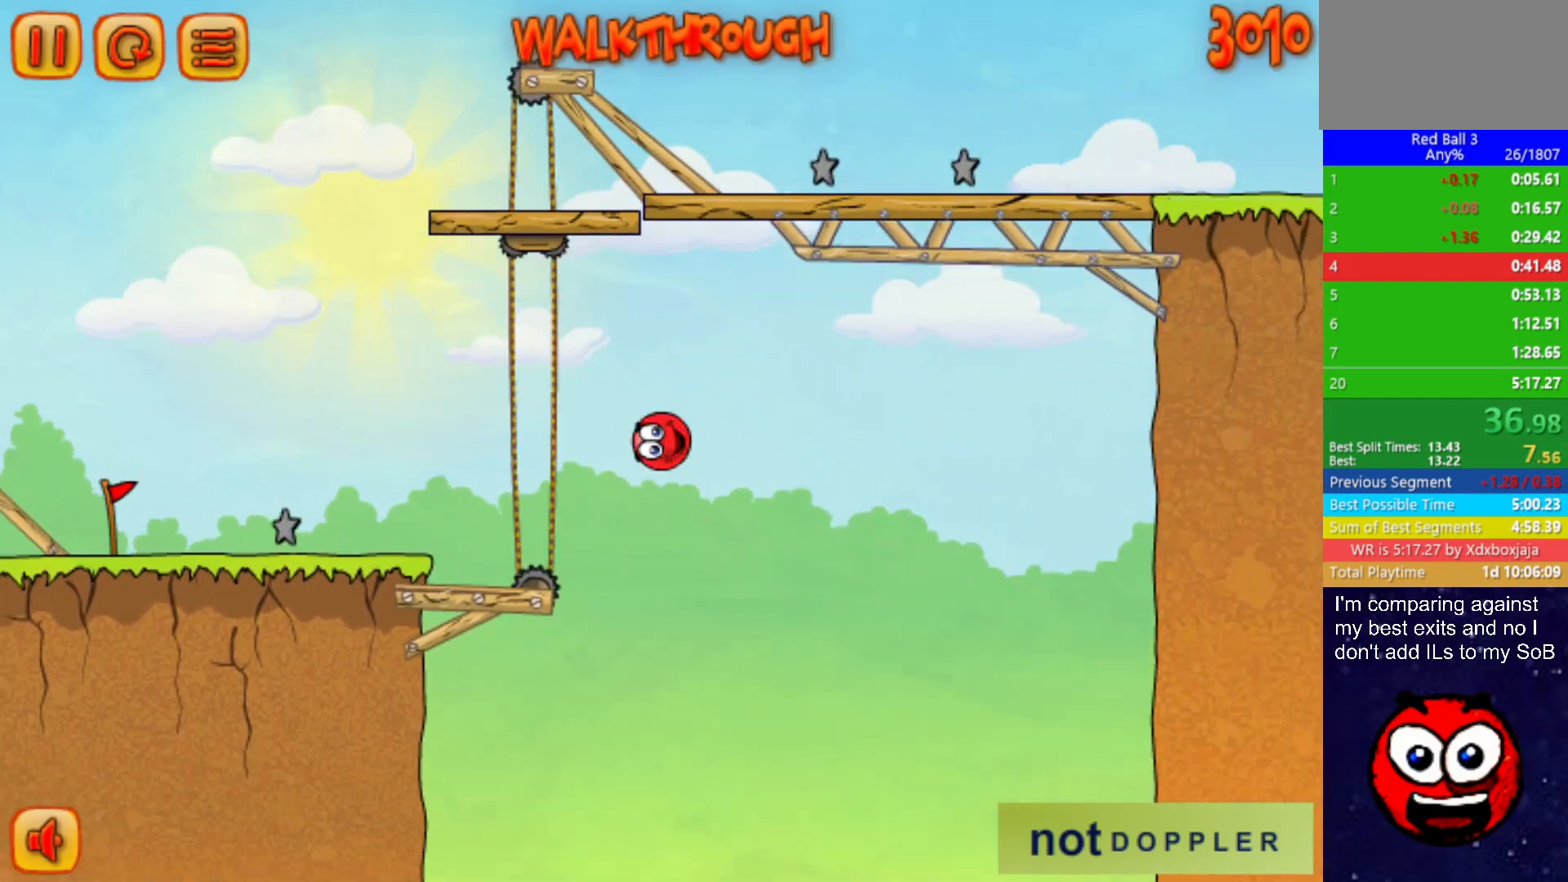
{"keys": ["right"], "events": [[83, "right", "down"]]}
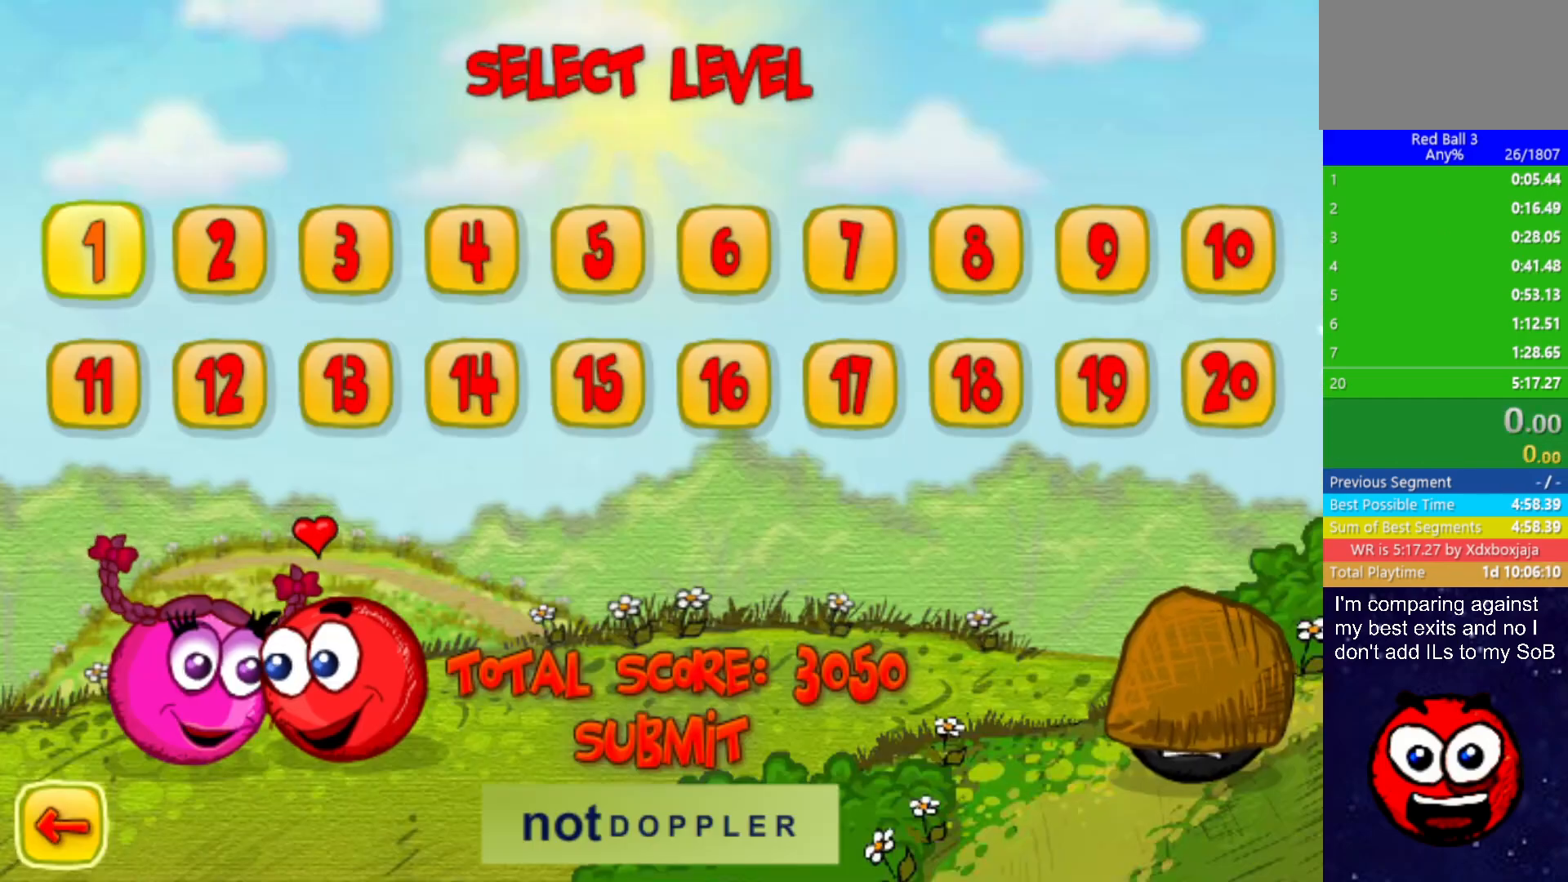
{"keys": ["right"], "events": []}
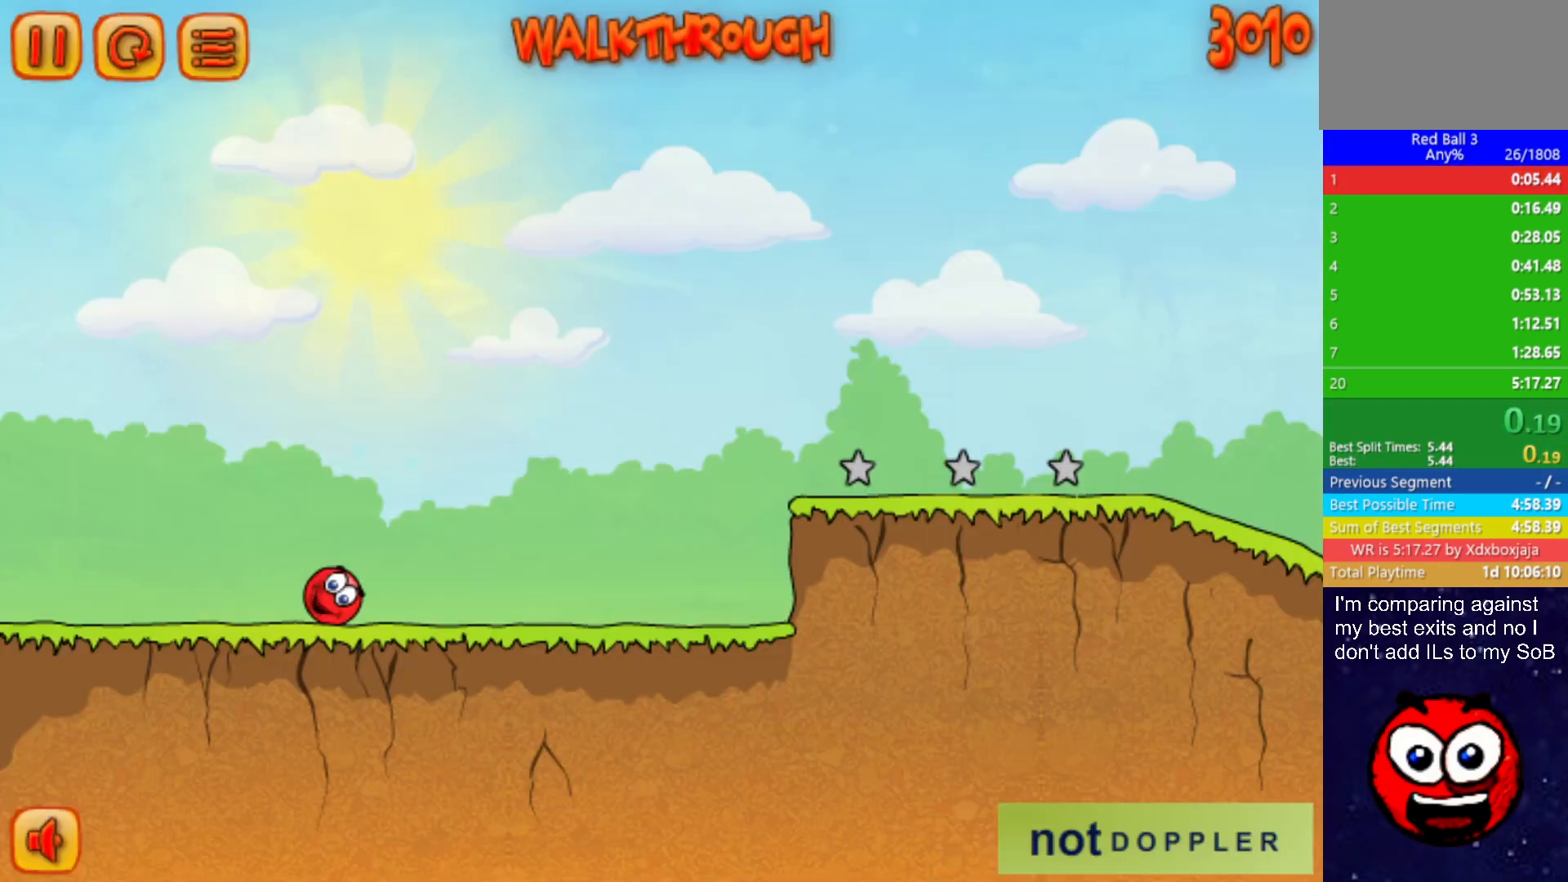
{"keys": ["right"], "events": []}
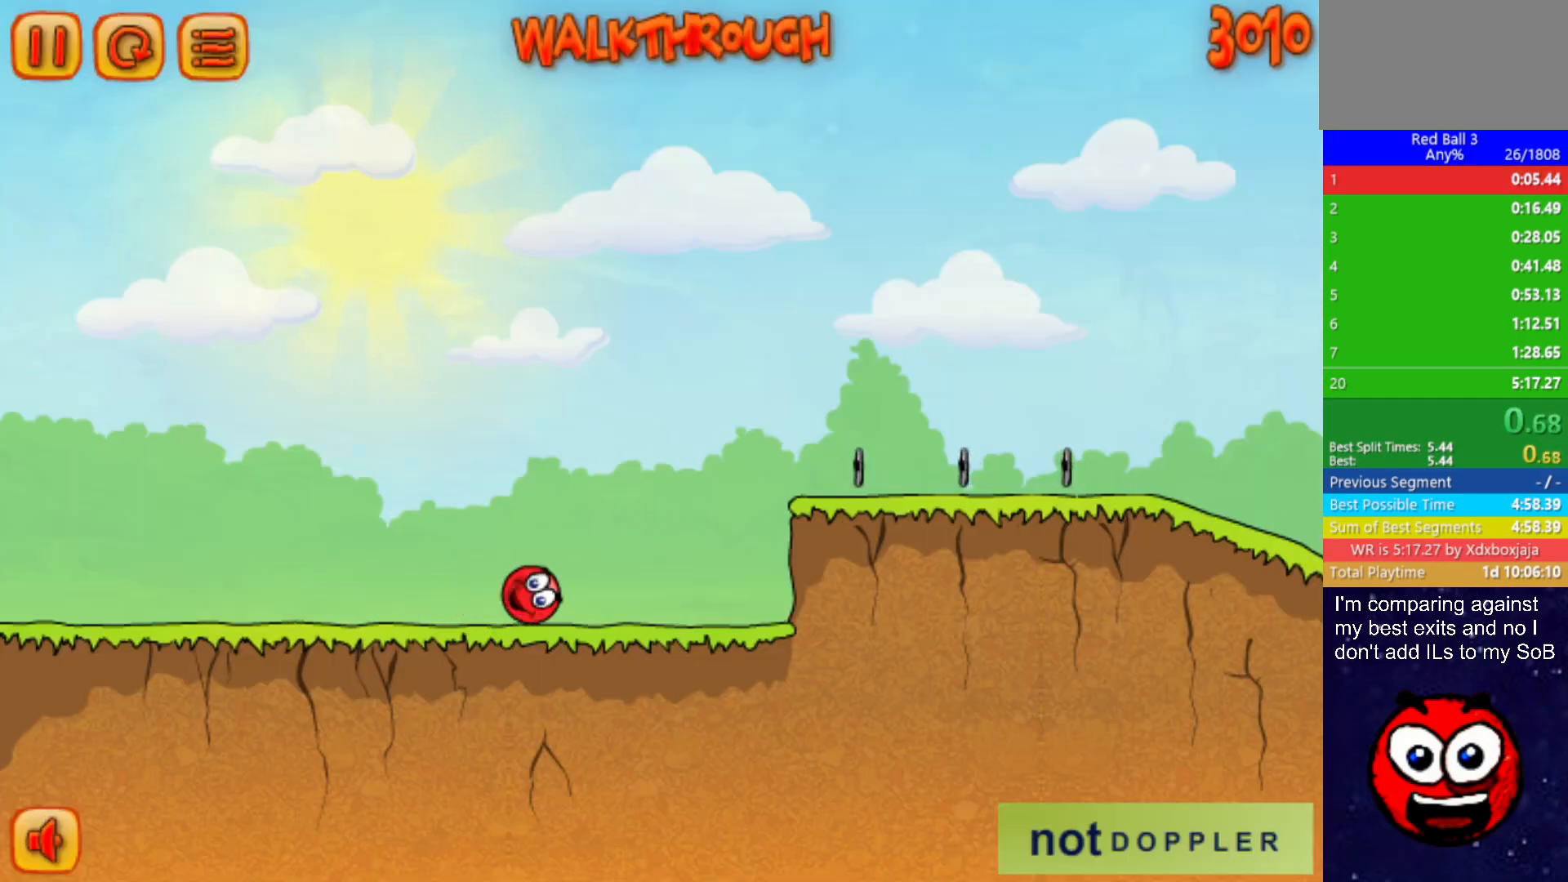
{"keys": ["right", "up"], "events": [[200, "up", "down"]]}
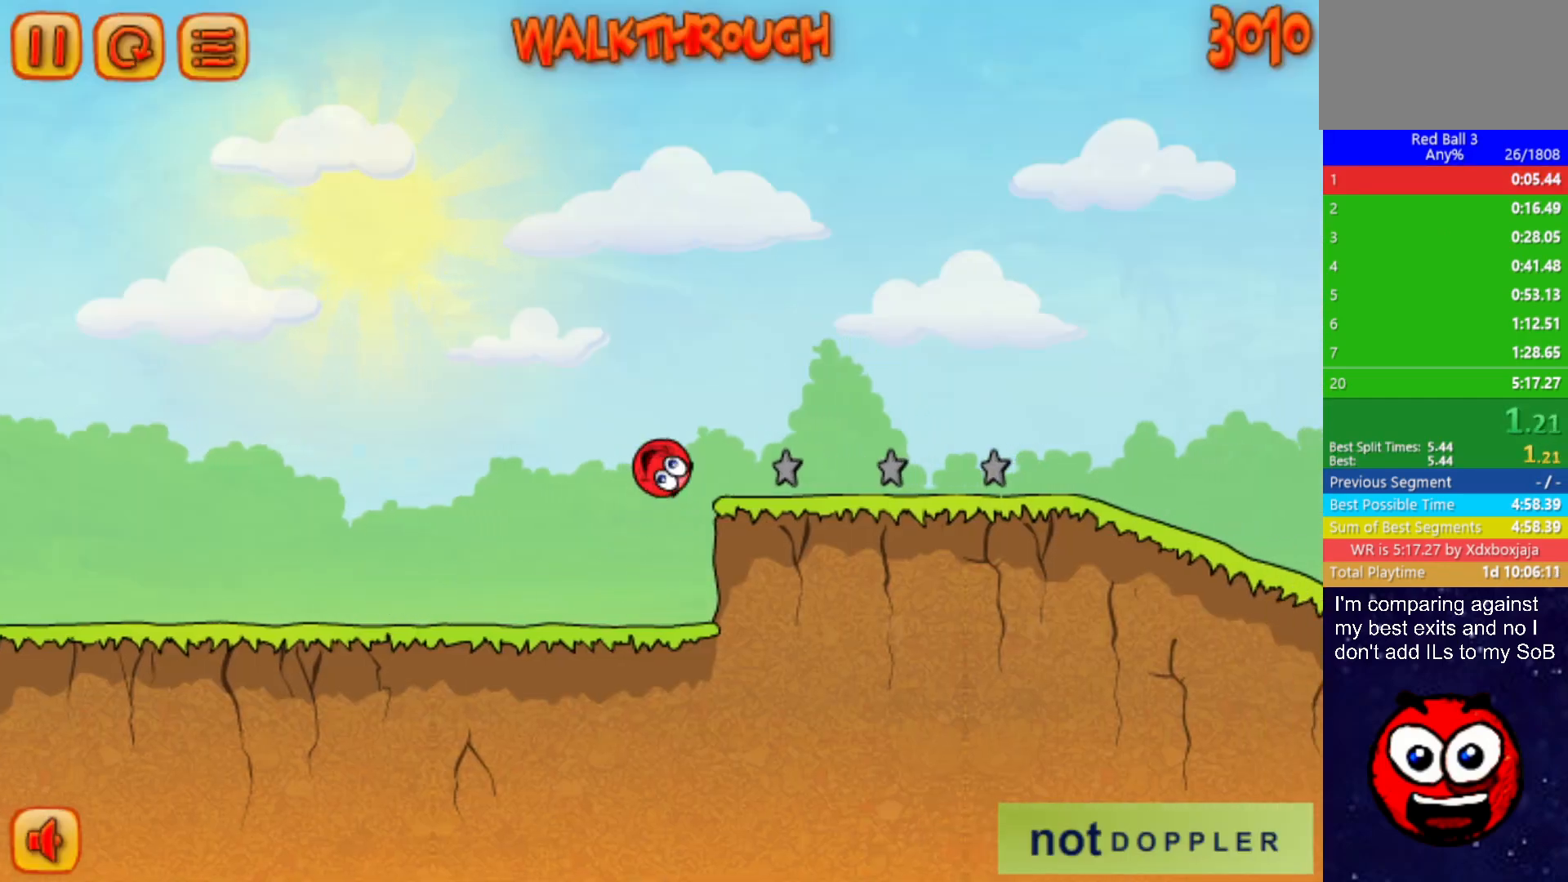
{"keys": ["right", "up"], "events": []}
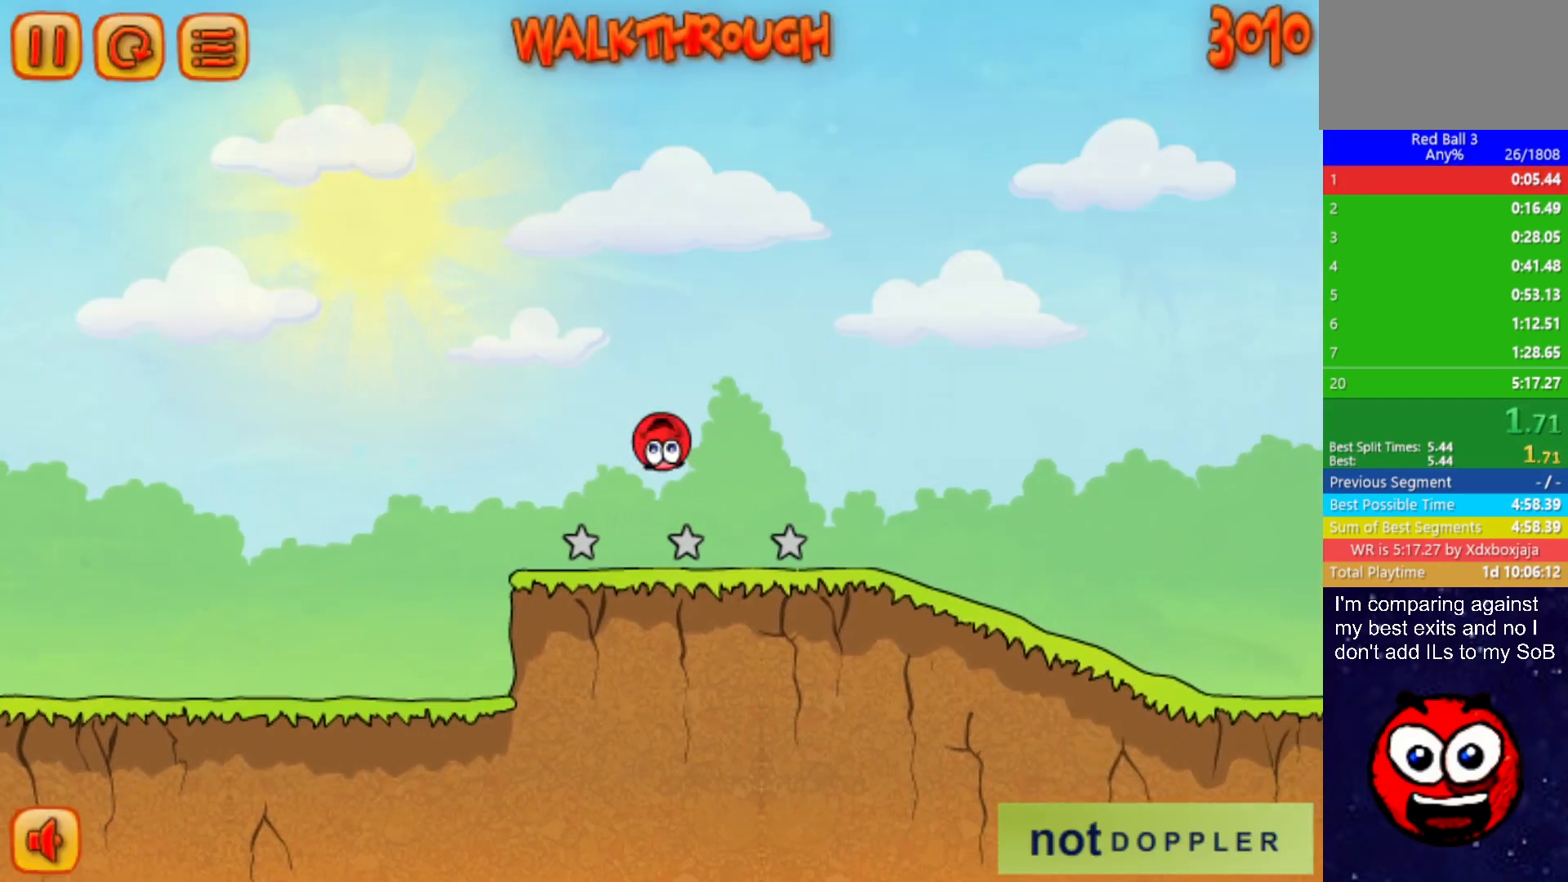
{"keys": ["right"], "events": [[417, "up", "up"]]}
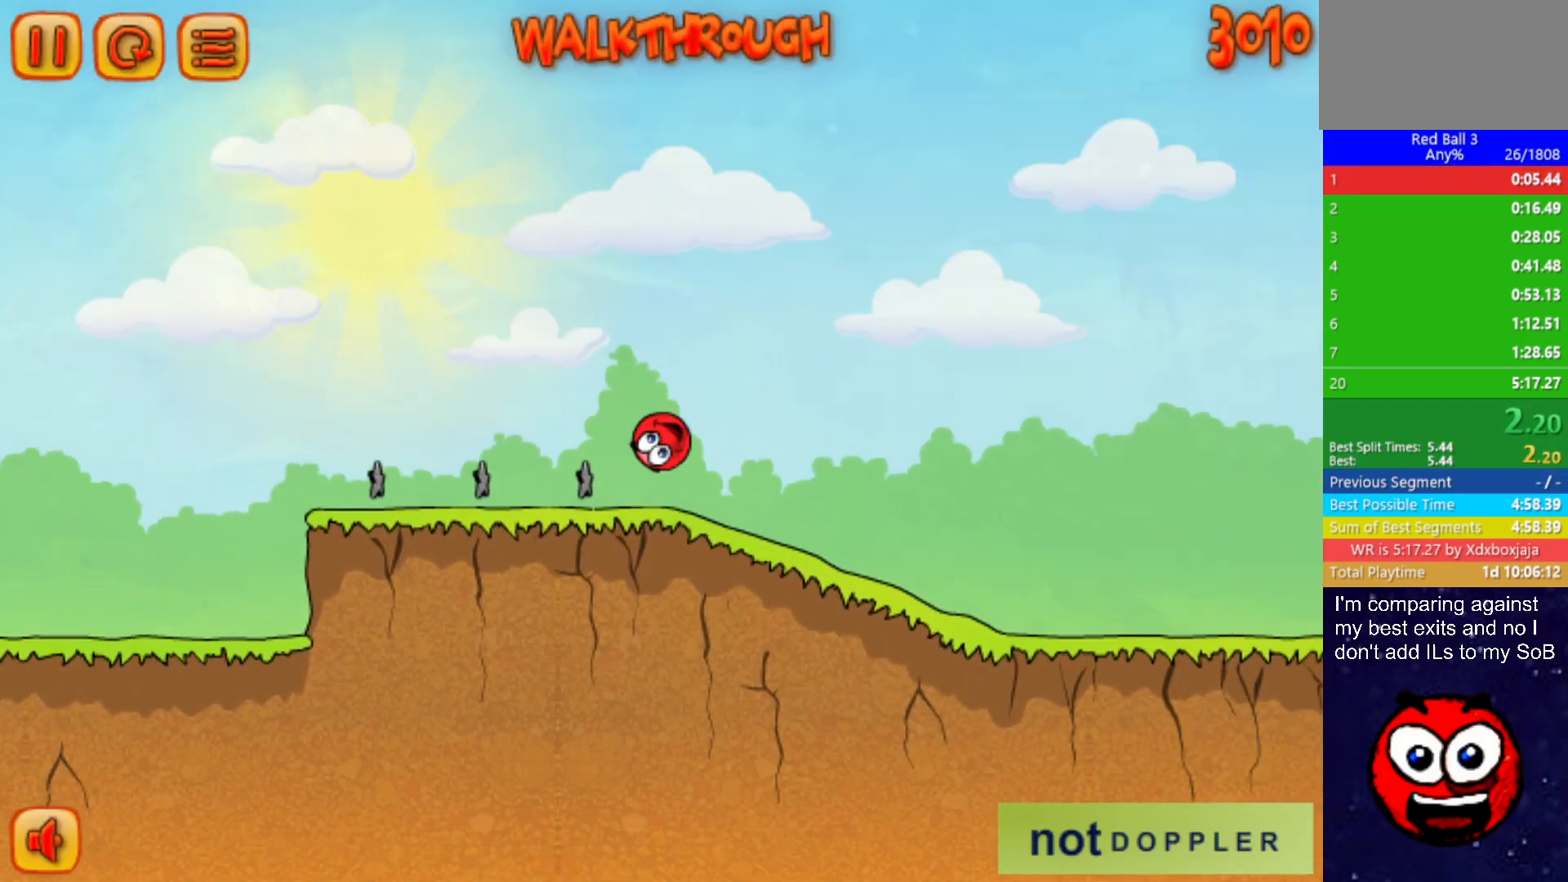
{"keys": ["right"], "events": []}
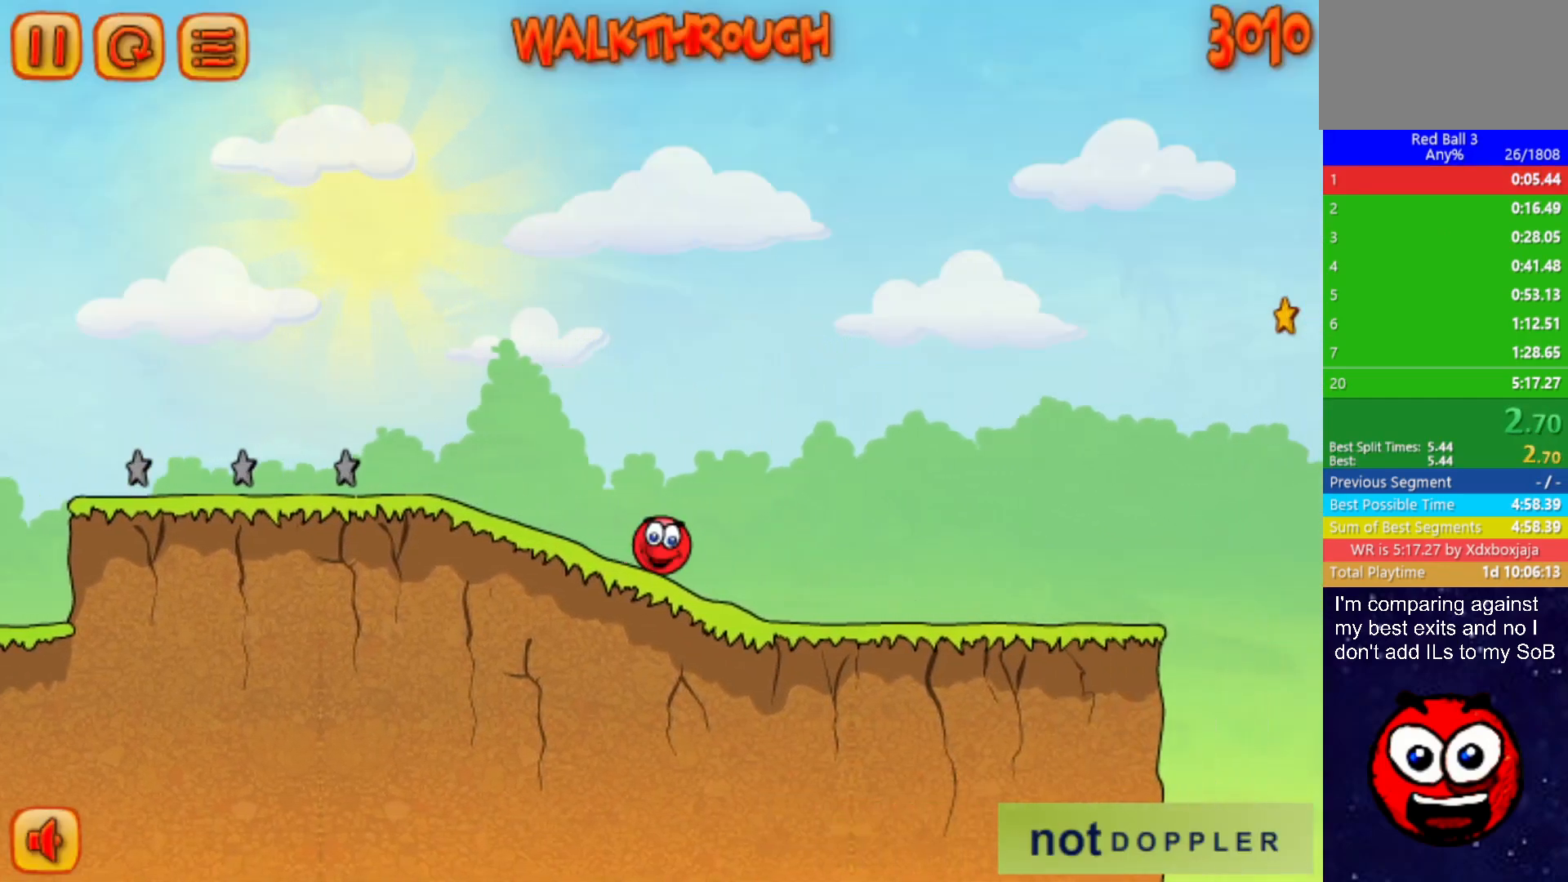
{"keys": ["right"], "events": []}
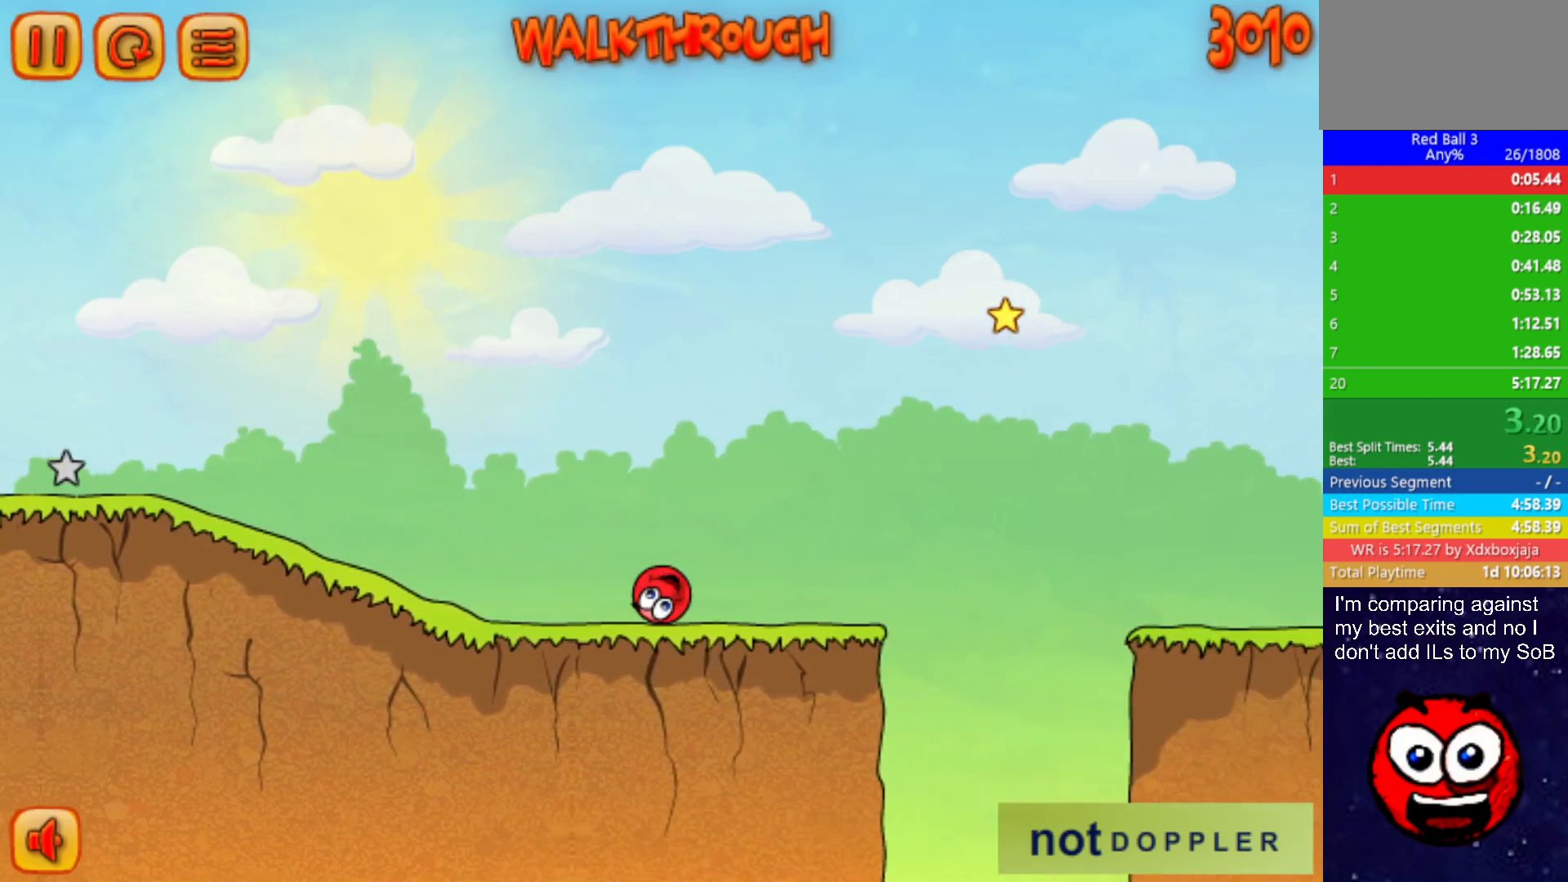
{"keys": ["right", "up"], "events": [[167, "up", "down"]]}
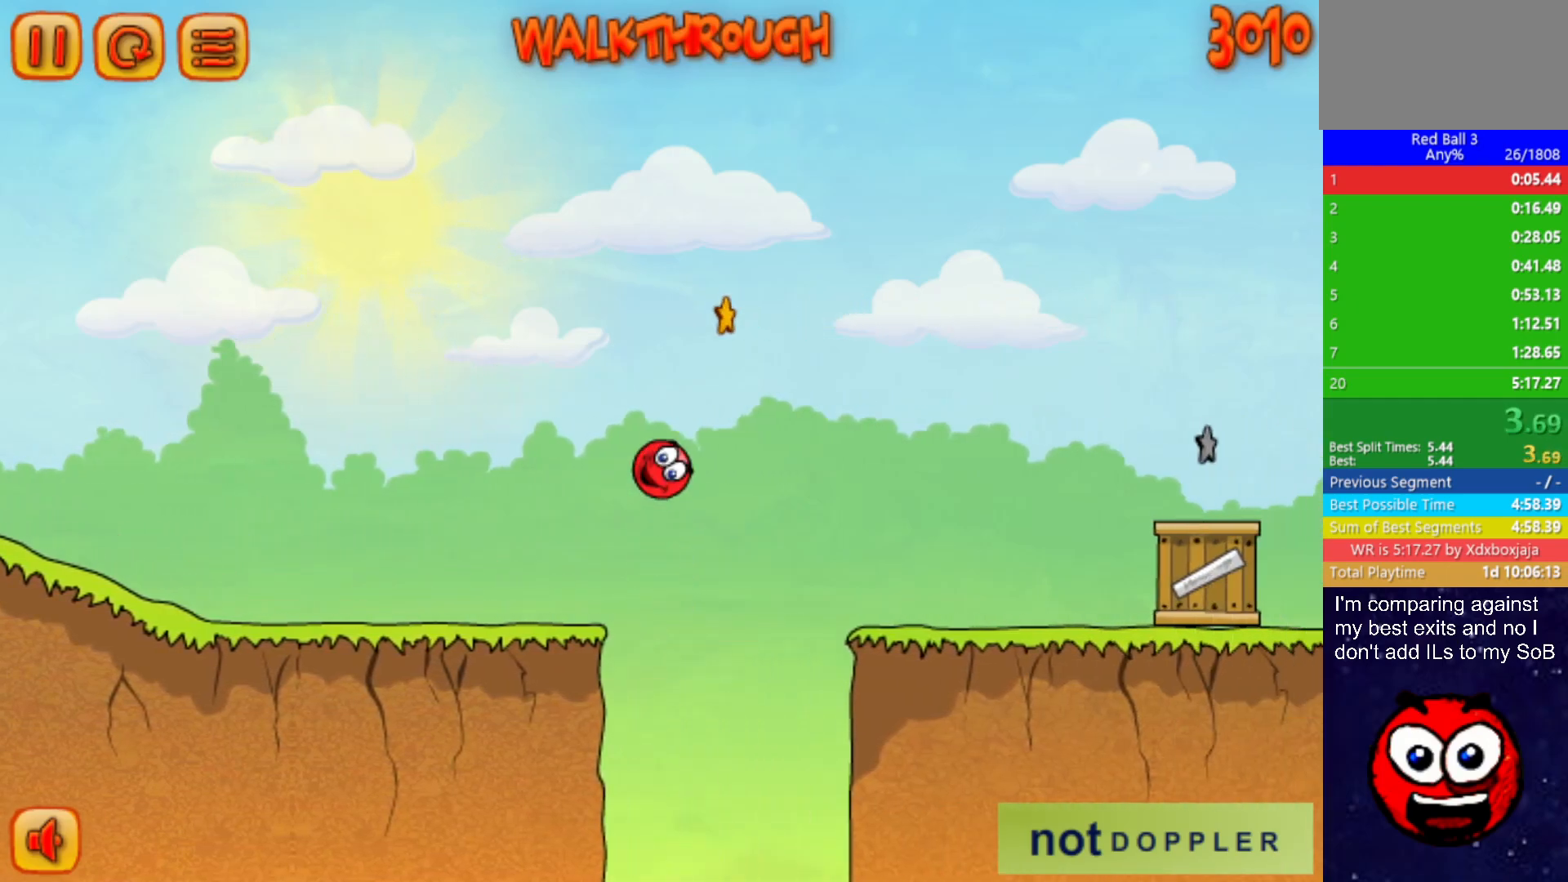
{"keys": ["right"], "events": [[300, "up", "up"]]}
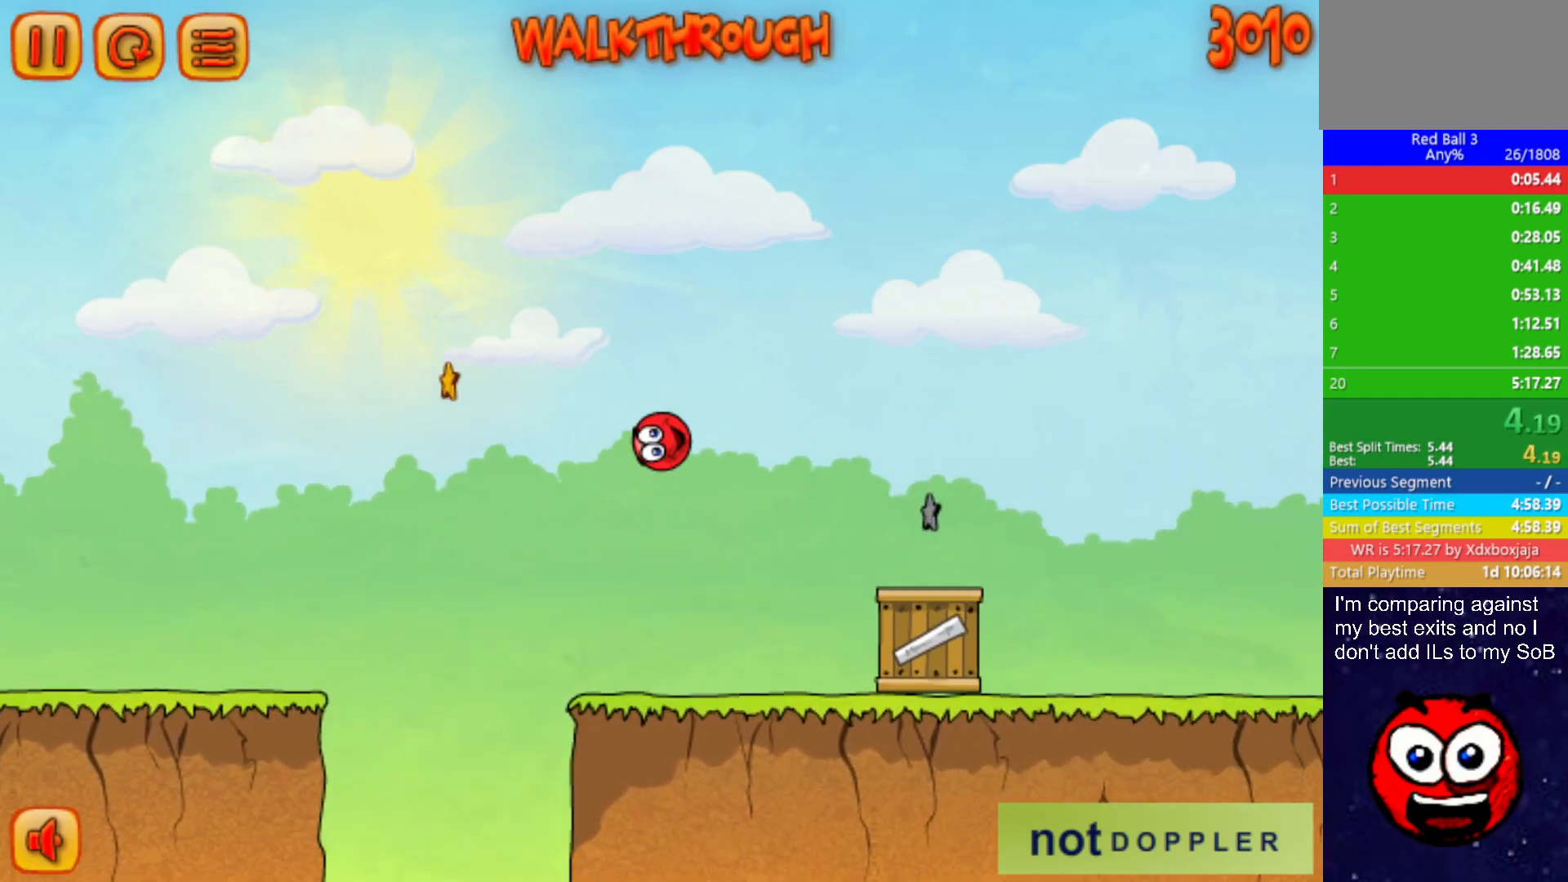
{"keys": ["right", "up"], "events": [[100, "up", "down"]]}
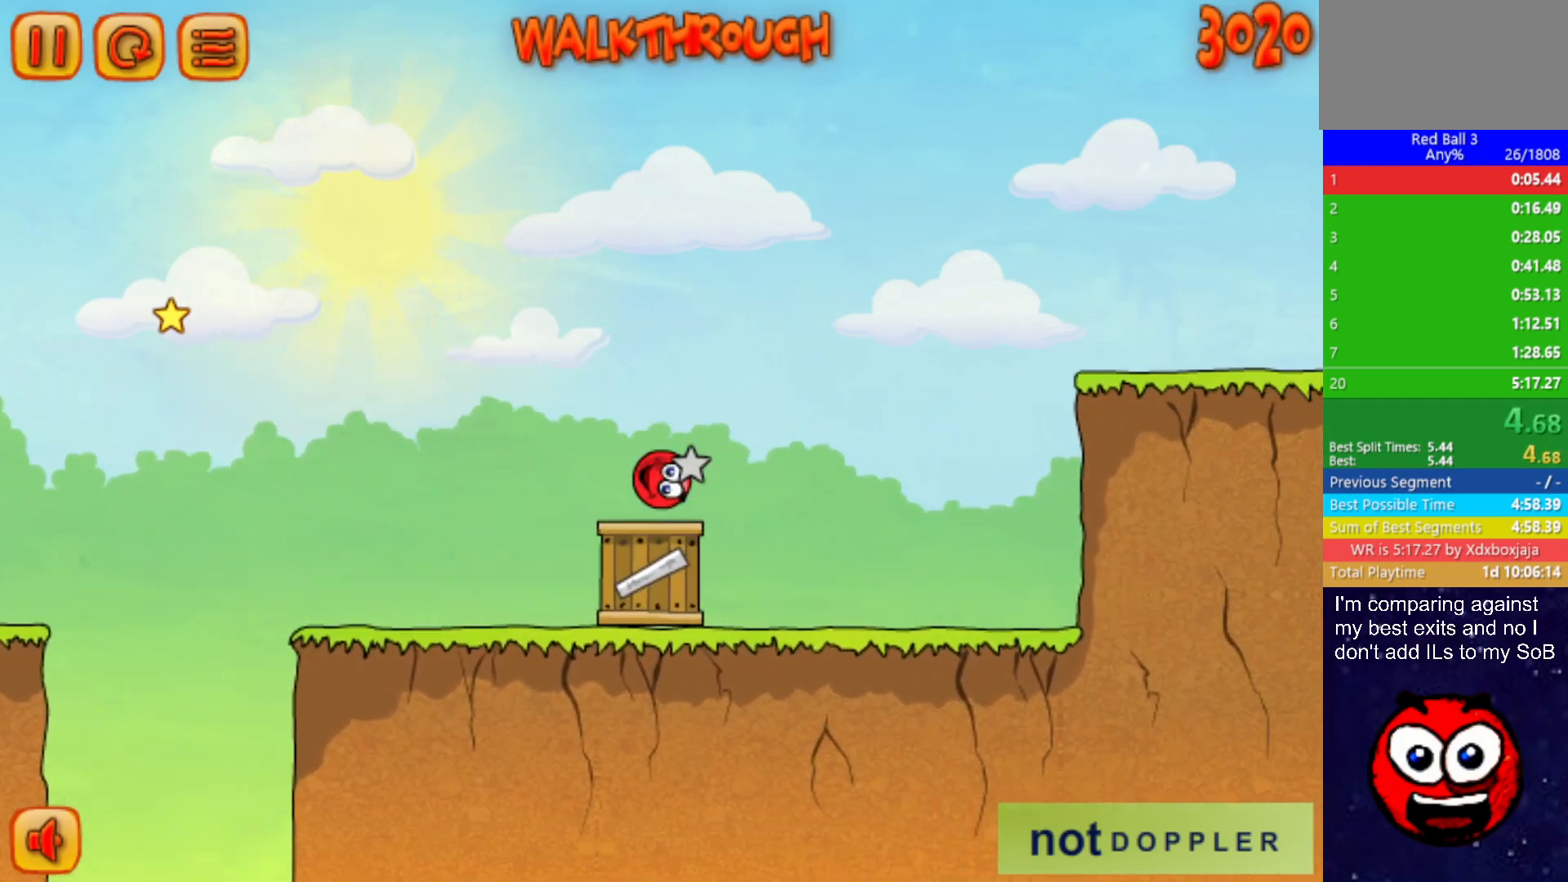
{"keys": ["right"], "events": [[267, "up", "up"]]}
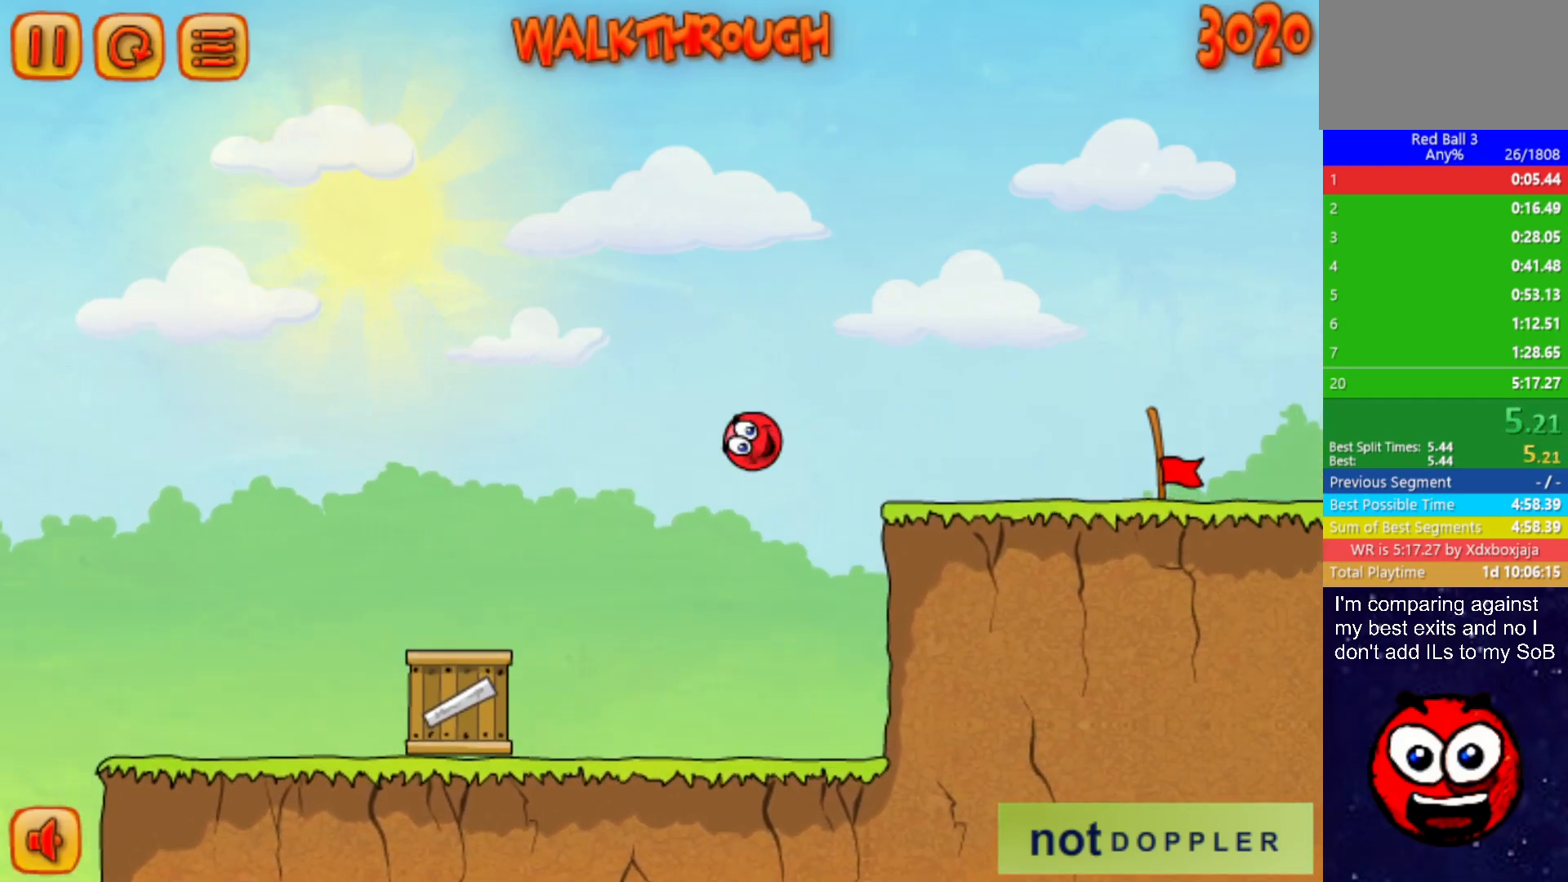
{"keys": ["right"], "events": []}
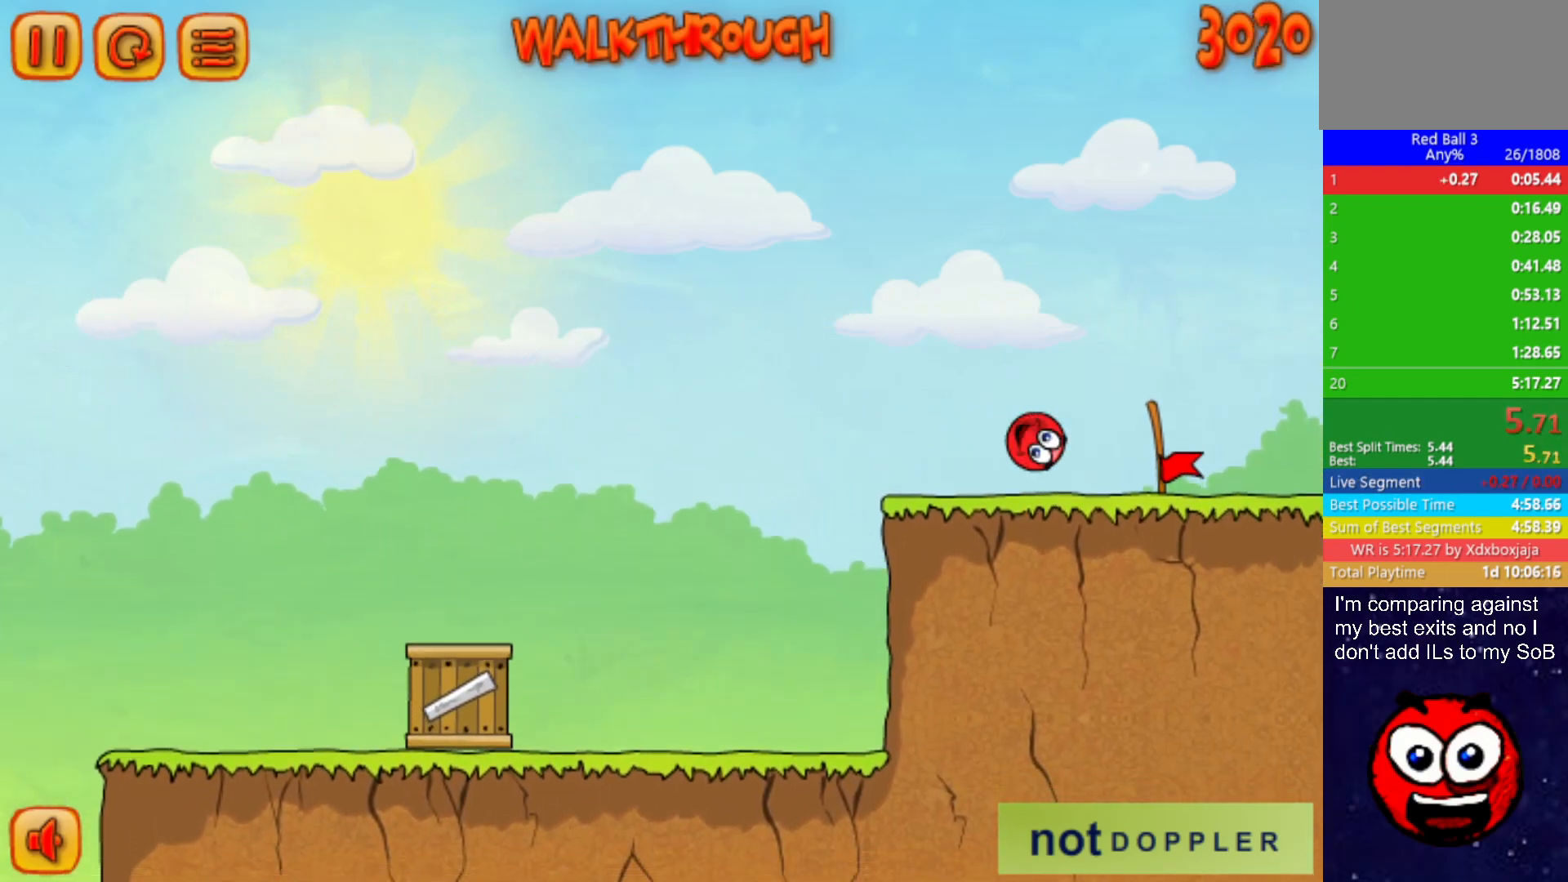
{"keys": ["right"], "events": []}